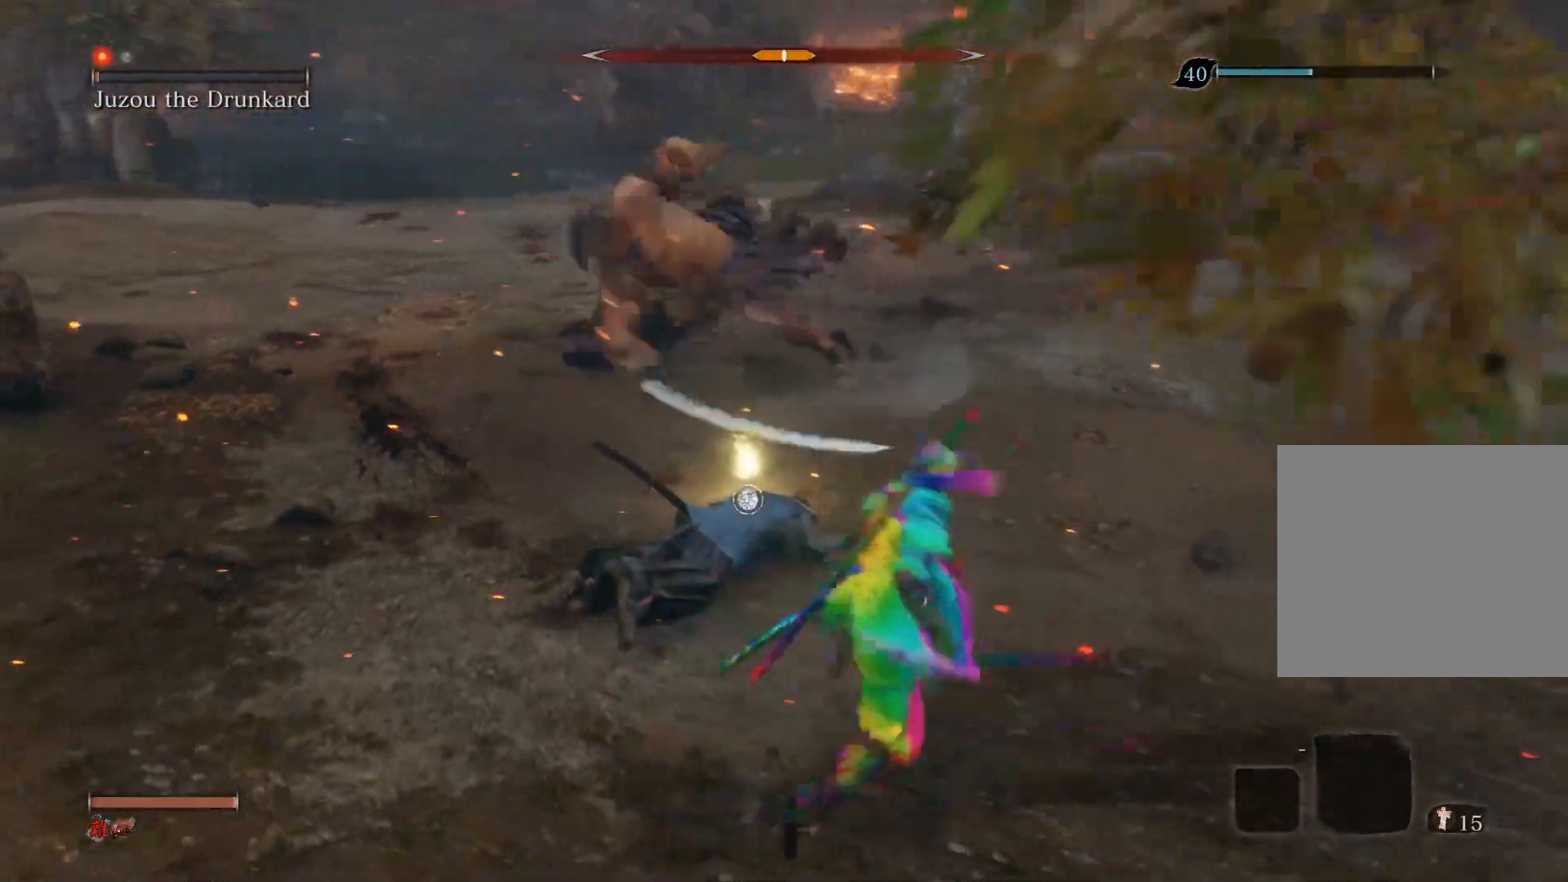
Gameplay with a controller (PlayStation layout); each line is a JSON object with the inputs held at the frame after it. "events" lists button and stick changes between this image and that frame as [ms after this image, input, new state], when the widget could be followed in between.
{"buttons": ["R1"], "left_stick": "up", "right_stick": "center", "events": [[367, "R1", "down"]]}
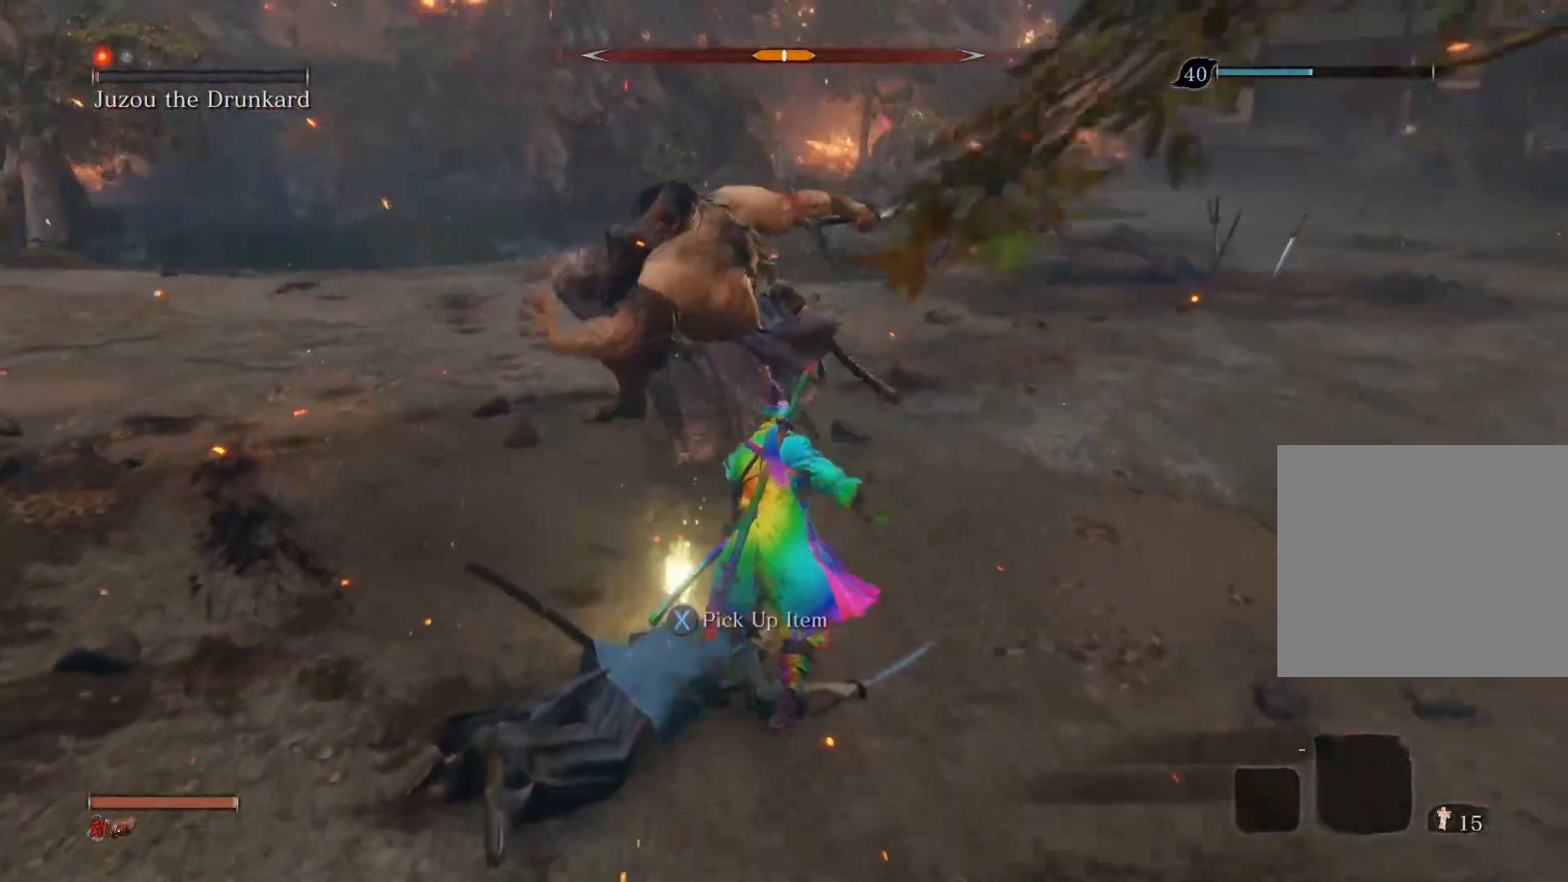
{"buttons": [], "left_stick": "up", "right_stick": "center", "events": [[83, "R1", "up"]]}
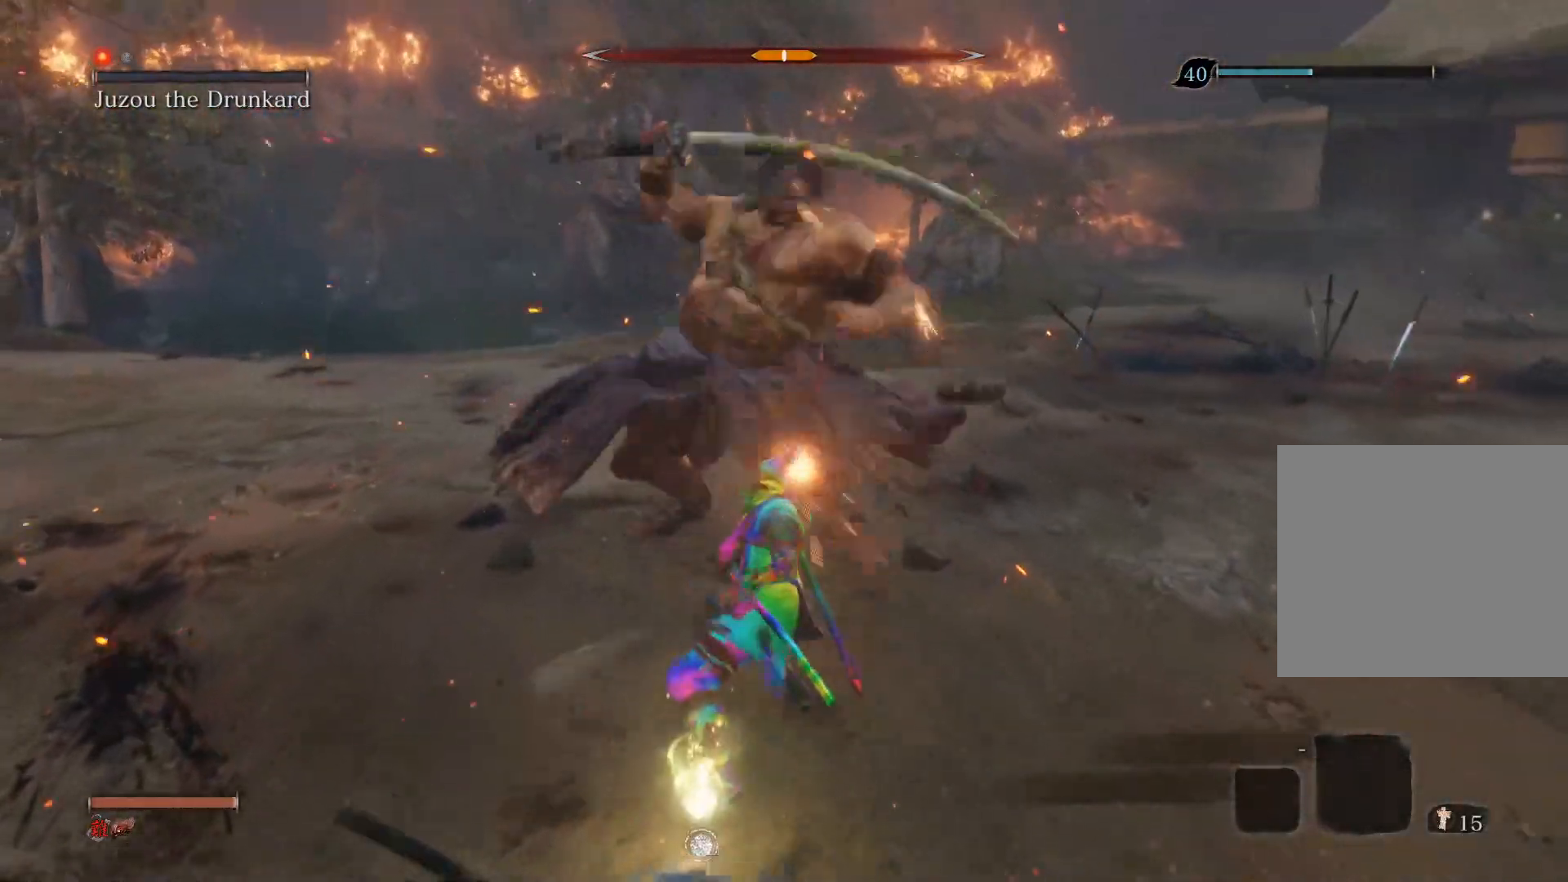
{"buttons": [], "left_stick": "down", "right_stick": "center", "events": [[150, "left_stick", "right"], [233, "left_stick", "down"]]}
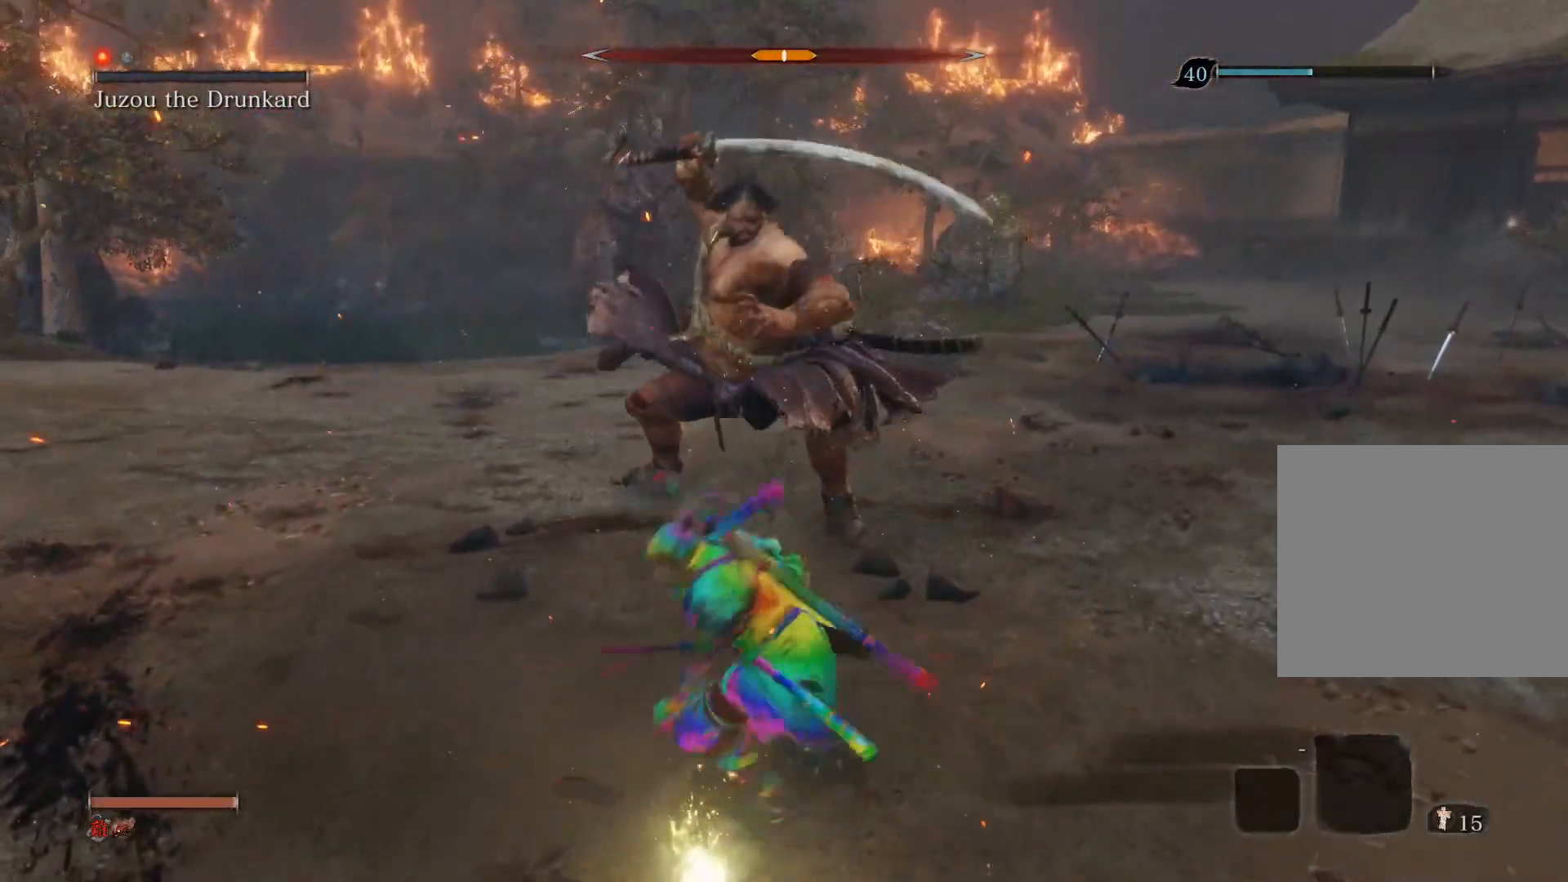
{"buttons": [], "left_stick": "up-left", "right_stick": "center", "events": [[100, "left_stick", "up-left"], [300, "left_stick", "up"], [483, "left_stick", "up-left"]]}
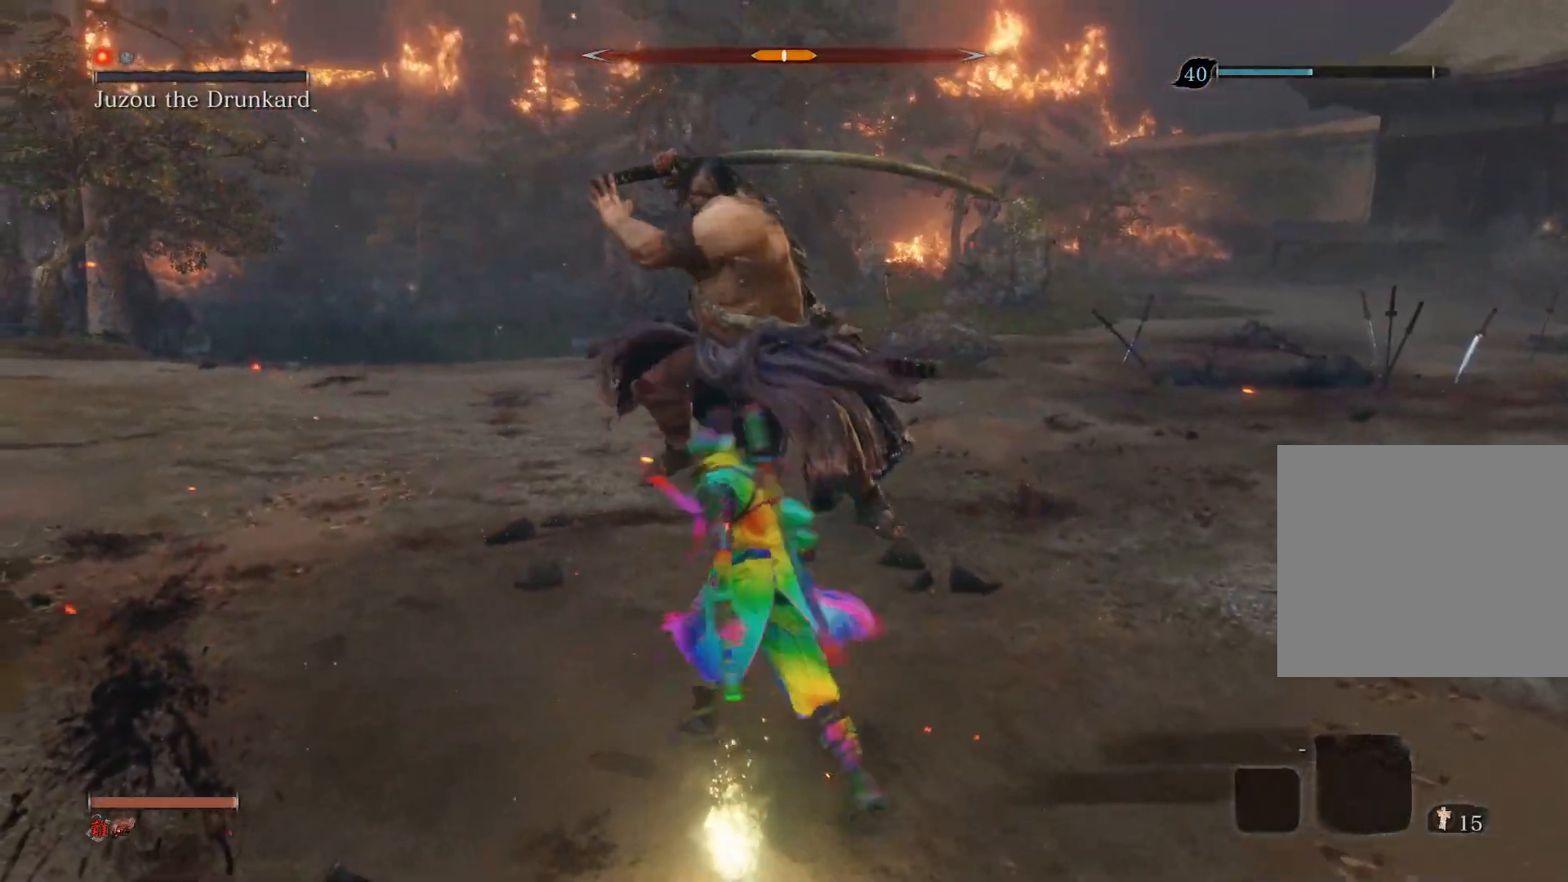
{"buttons": [], "left_stick": "up", "right_stick": "center", "events": [[50, "left_stick", "left"], [167, "left_stick", "up"], [367, "CIRCLE", "down"], [500, "CIRCLE", "up"]]}
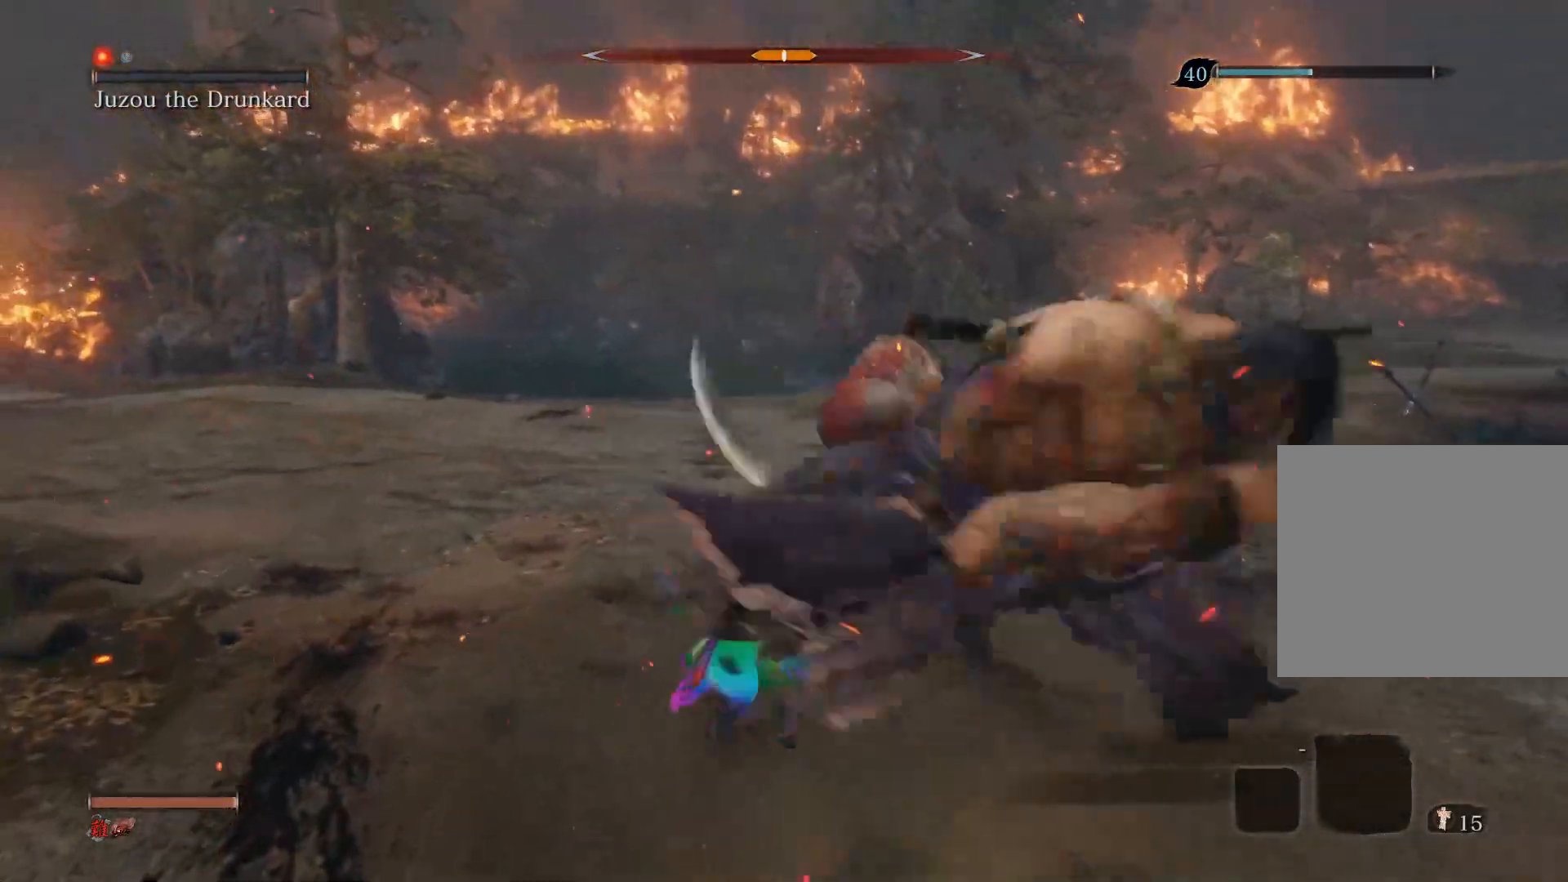
{"buttons": [], "left_stick": "up-right", "right_stick": "right", "events": [[167, "R1", "down"], [167, "right_stick", "right"], [183, "left_stick", "up-right"], [300, "R1", "up"]]}
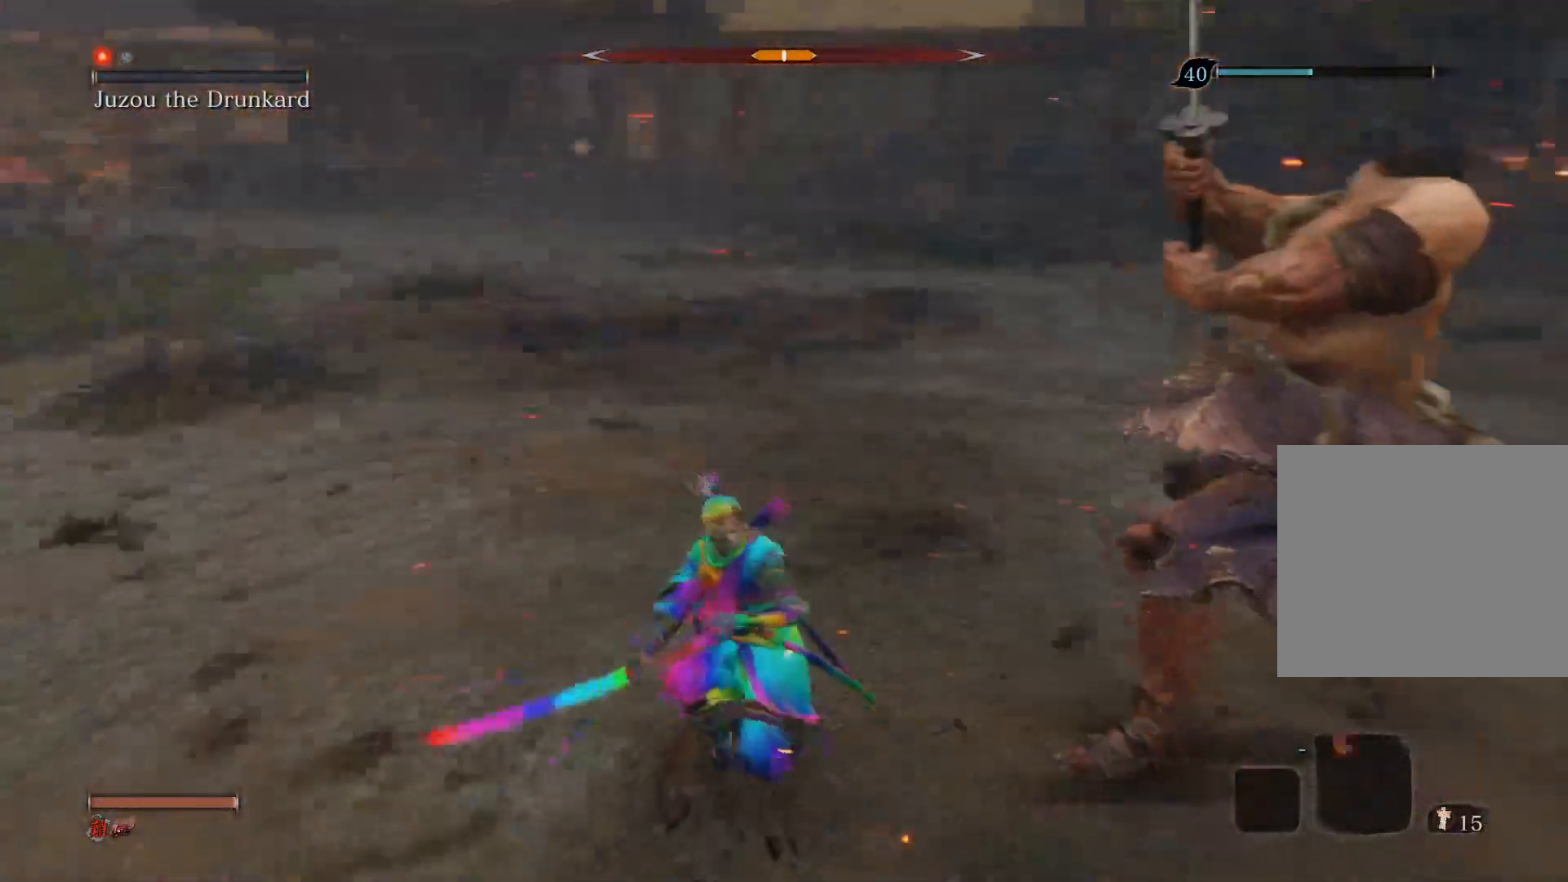
{"buttons": ["R1"], "left_stick": "up-right", "right_stick": "up-right", "events": [[200, "R1", "down"], [317, "R1", "up"], [383, "R1", "down"], [417, "right_stick", "up-right"]]}
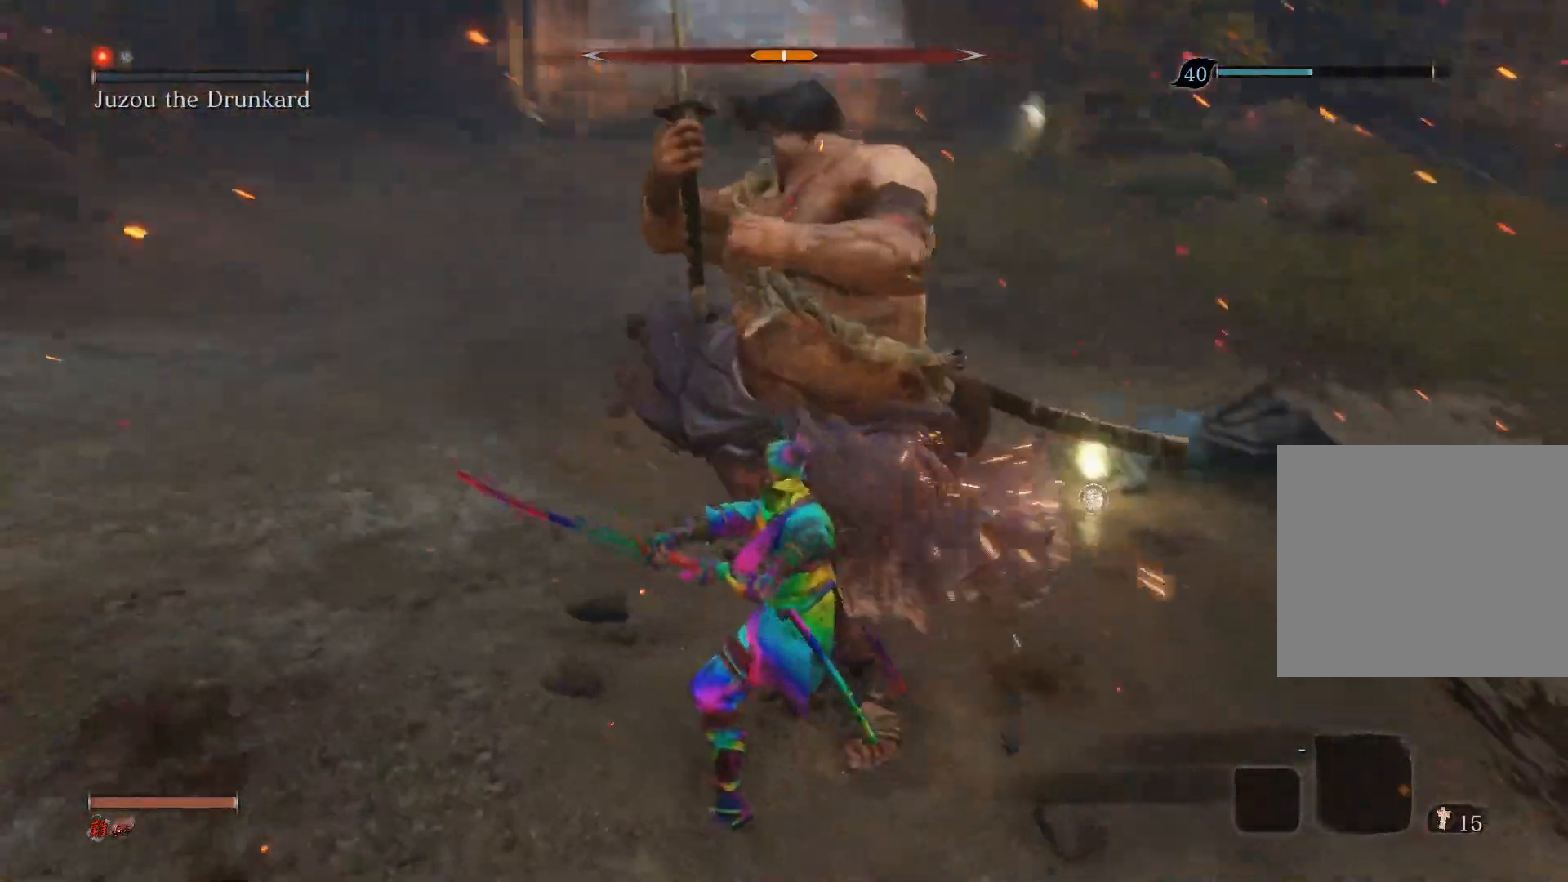
{"buttons": [], "left_stick": "down-right", "right_stick": "center", "events": [[17, "R1", "up"], [83, "right_stick", "center"], [283, "left_stick", "right"], [400, "left_stick", "down-right"]]}
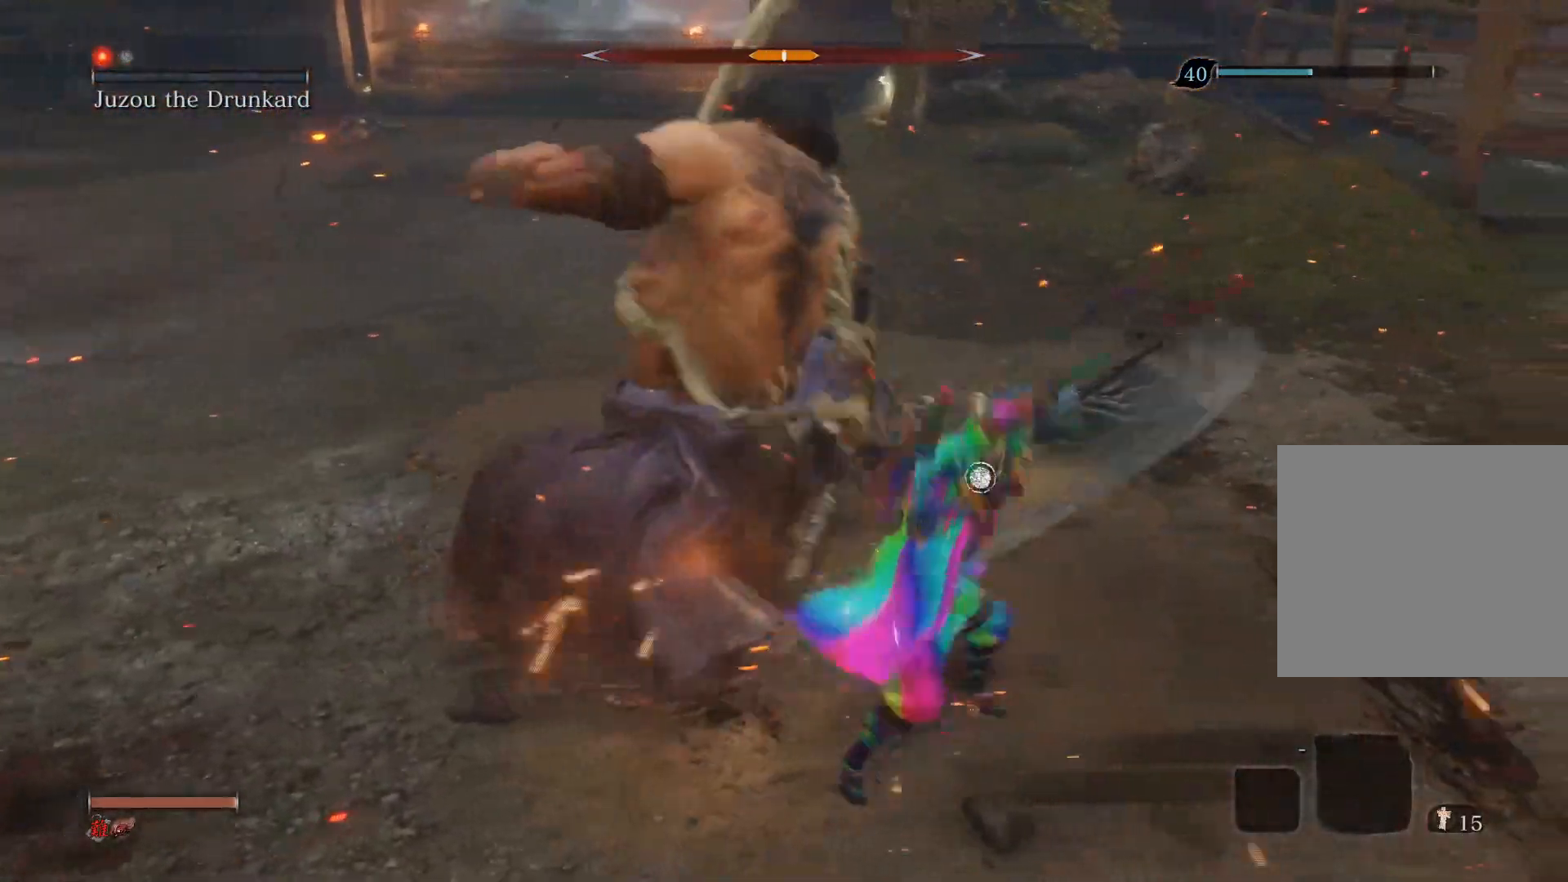
{"buttons": ["CIRCLE"], "left_stick": "down", "right_stick": "center", "events": [[50, "left_stick", "down"], [250, "CIRCLE", "down"]]}
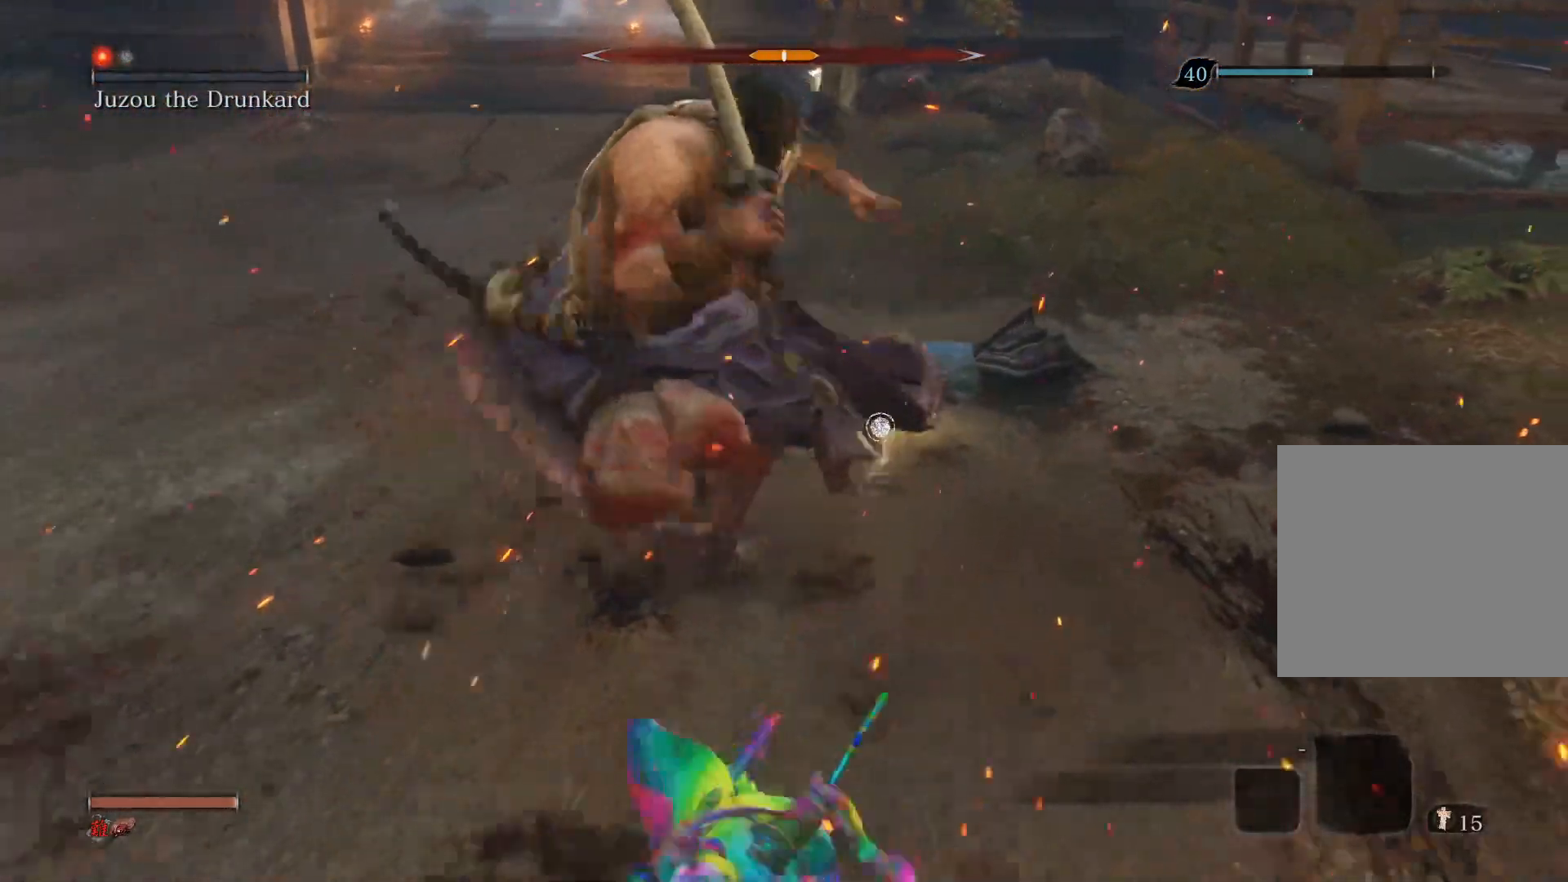
{"buttons": [], "left_stick": "down", "right_stick": "center", "events": [[417, "CIRCLE", "up"]]}
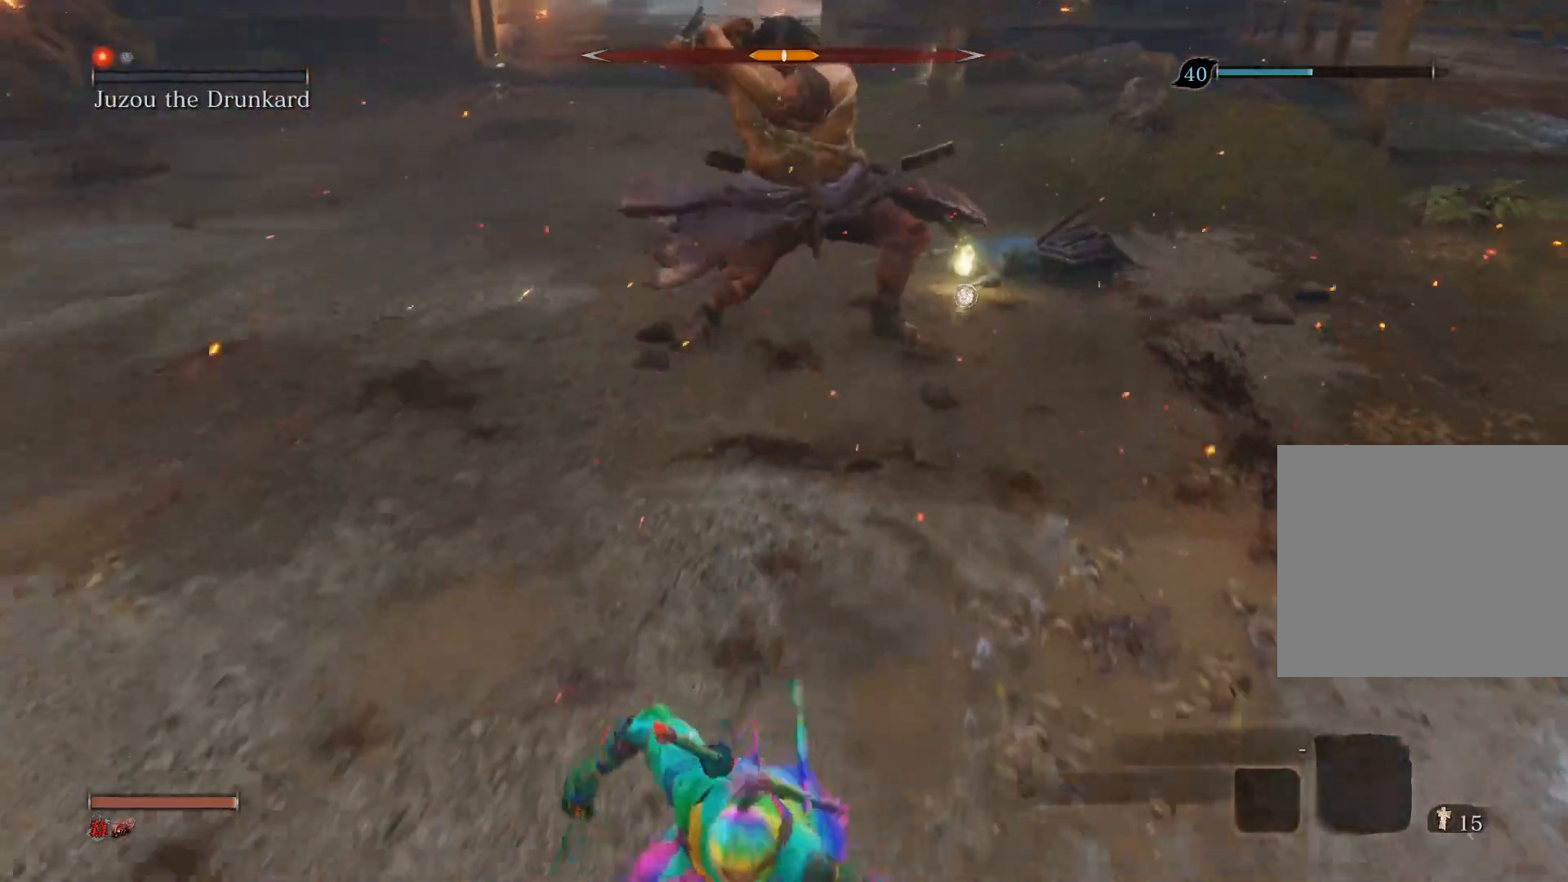
{"buttons": [], "left_stick": "down", "right_stick": "center", "events": []}
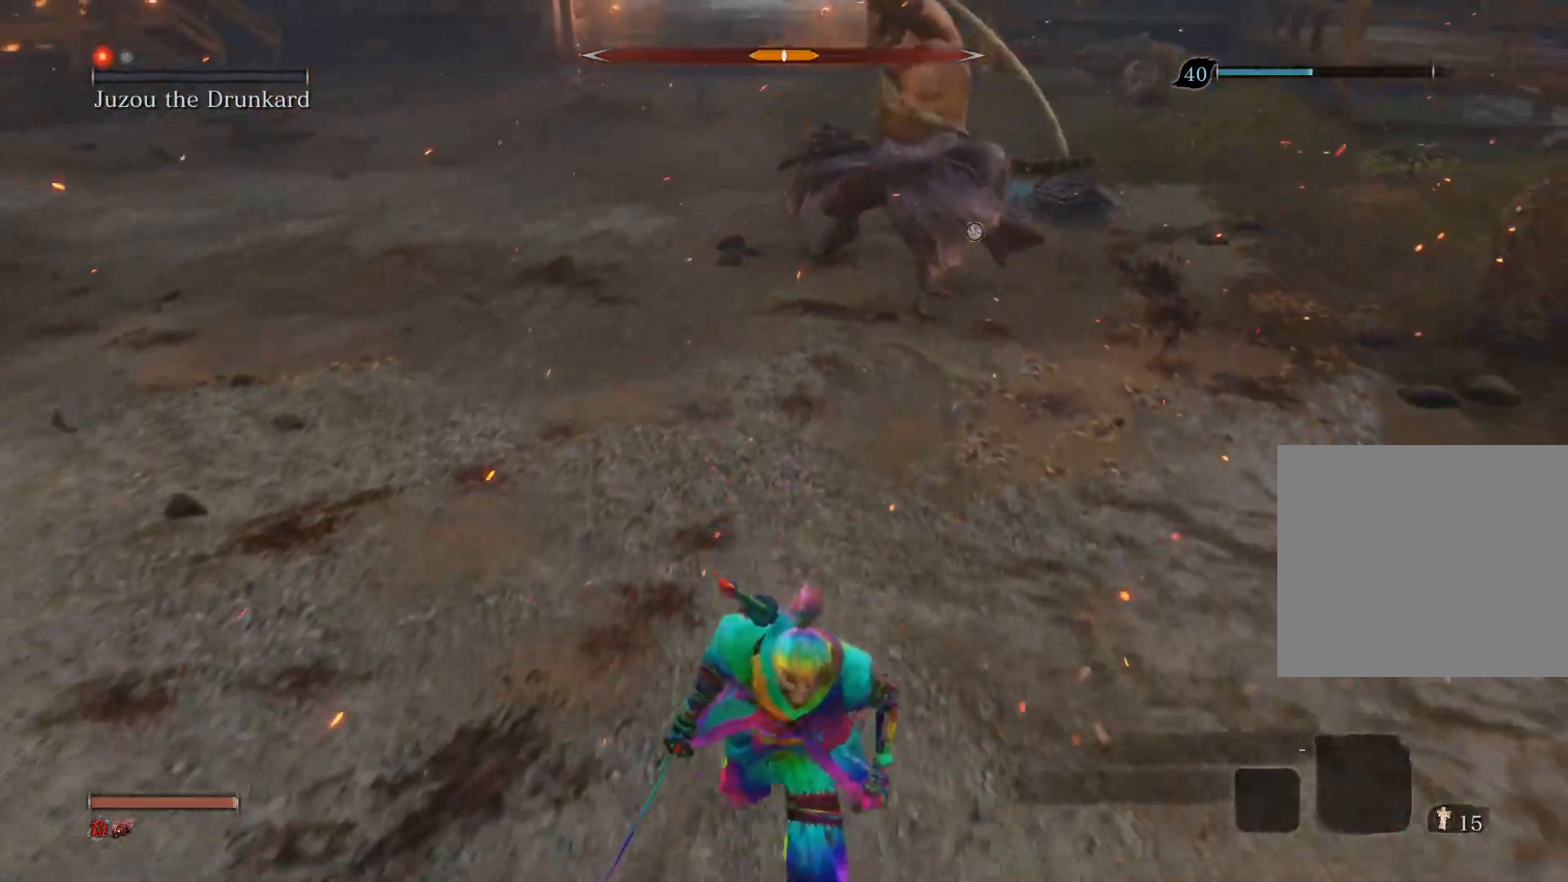
{"buttons": [], "left_stick": "down-left", "right_stick": "center", "events": [[483, "left_stick", "down-left"]]}
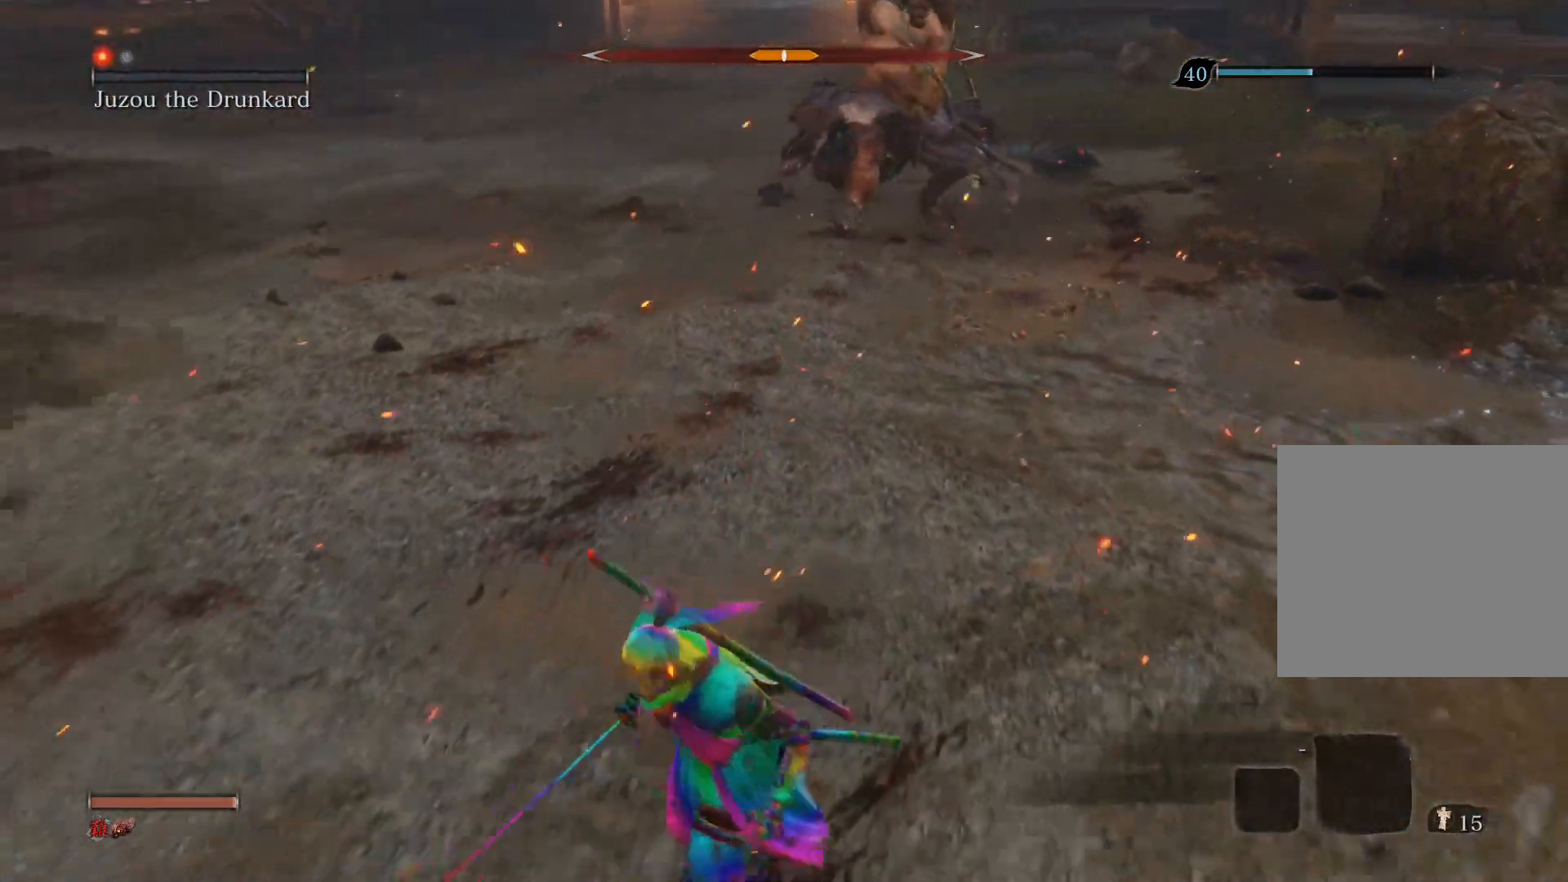
{"buttons": [], "left_stick": "up", "right_stick": "center", "events": [[217, "left_stick", "up-left"], [300, "left_stick", "up"]]}
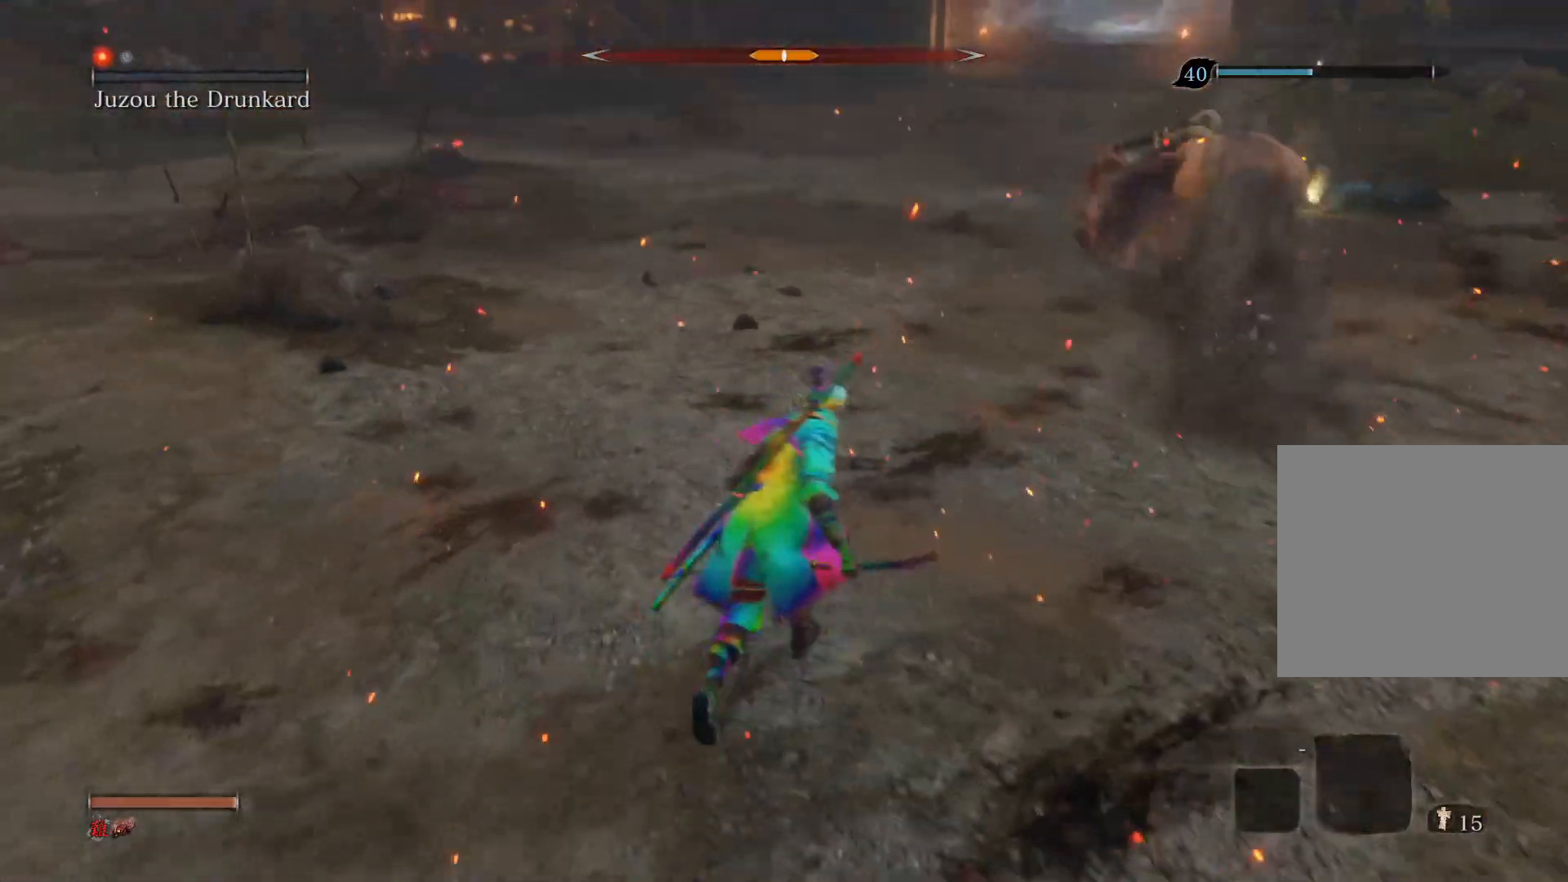
{"buttons": [], "left_stick": "down", "right_stick": "center", "events": [[33, "left_stick", "up-right"], [217, "left_stick", "right"], [333, "left_stick", "down-right"], [467, "left_stick", "down"]]}
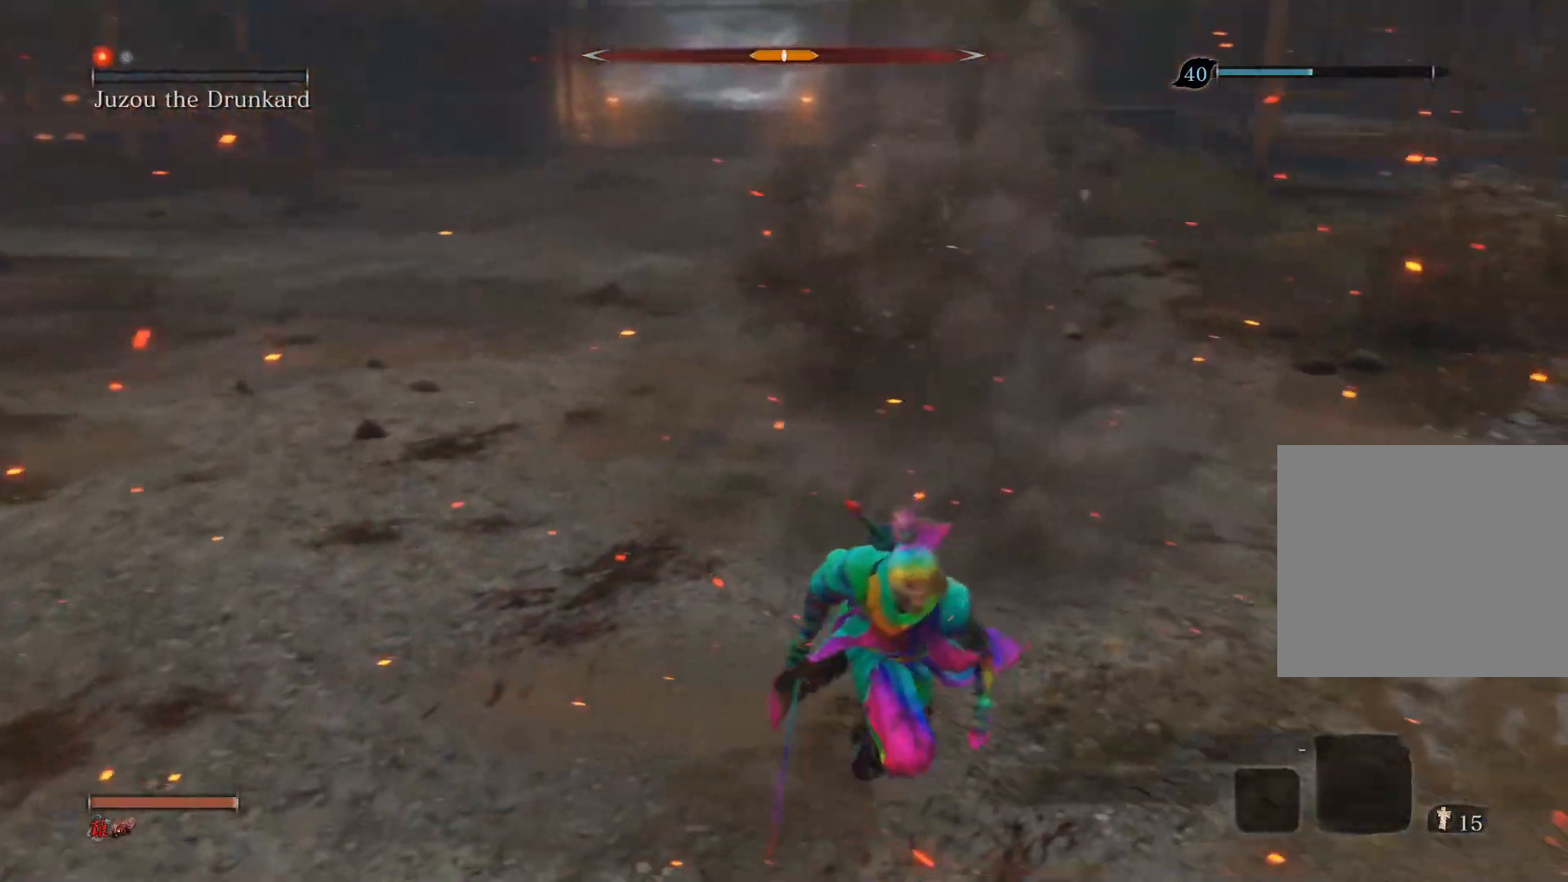
{"buttons": [], "left_stick": "up", "right_stick": "center", "events": [[250, "left_stick", "left"], [433, "left_stick", "up"]]}
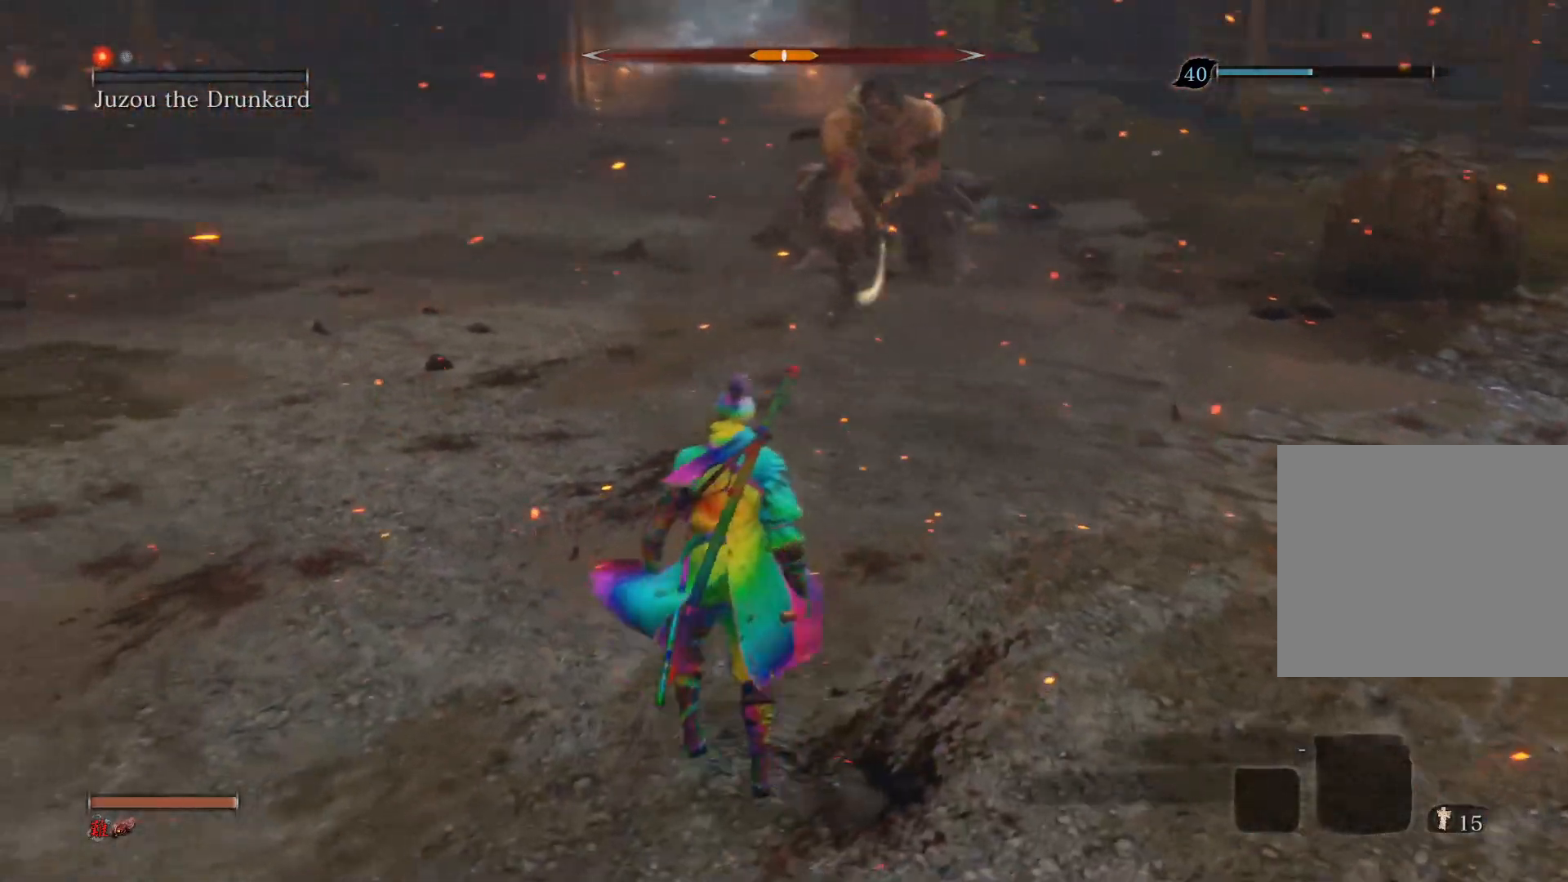
{"buttons": [], "left_stick": "center", "right_stick": "center", "events": [[433, "left_stick", "center"]]}
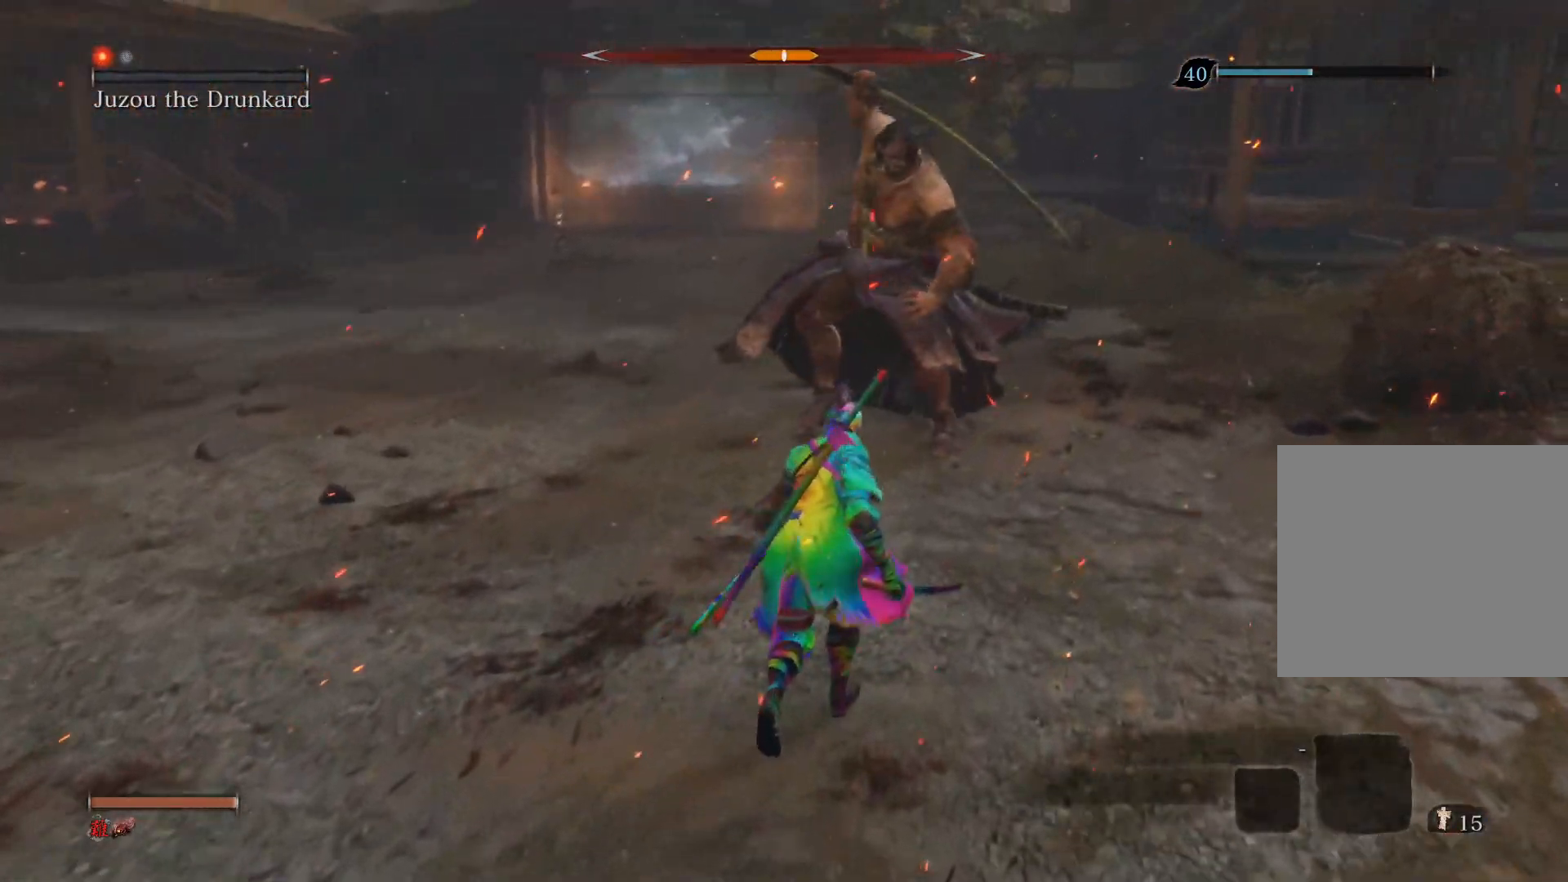
{"buttons": [], "left_stick": "down", "right_stick": "center", "events": [[350, "left_stick", "down"]]}
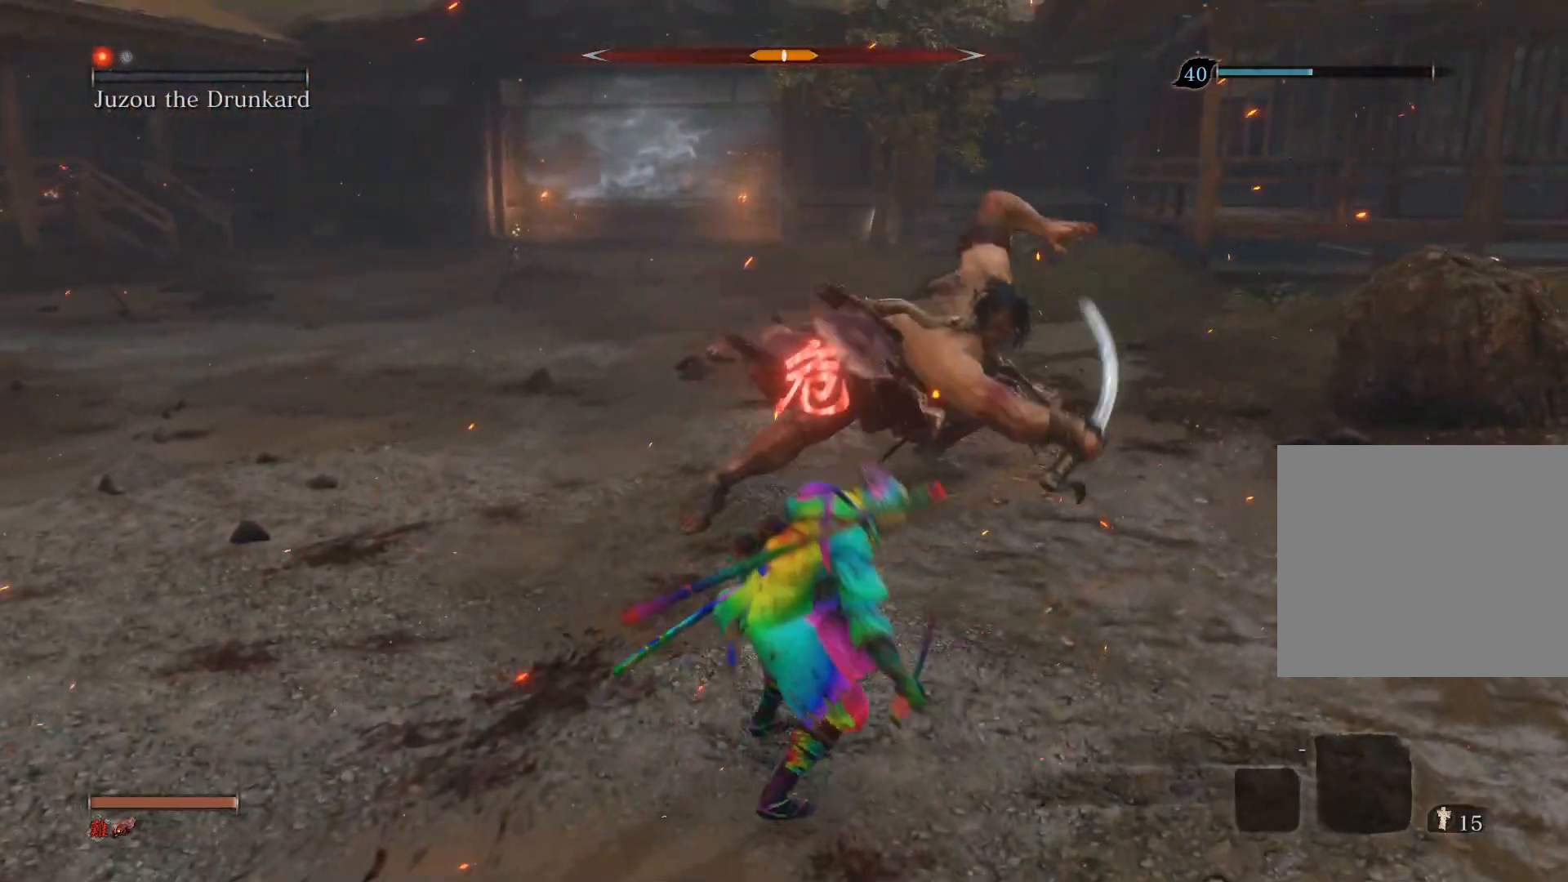
{"buttons": [], "left_stick": "center", "right_stick": "center", "events": [[150, "left_stick", "center"], [283, "CROSS", "down"], [433, "CROSS", "up"]]}
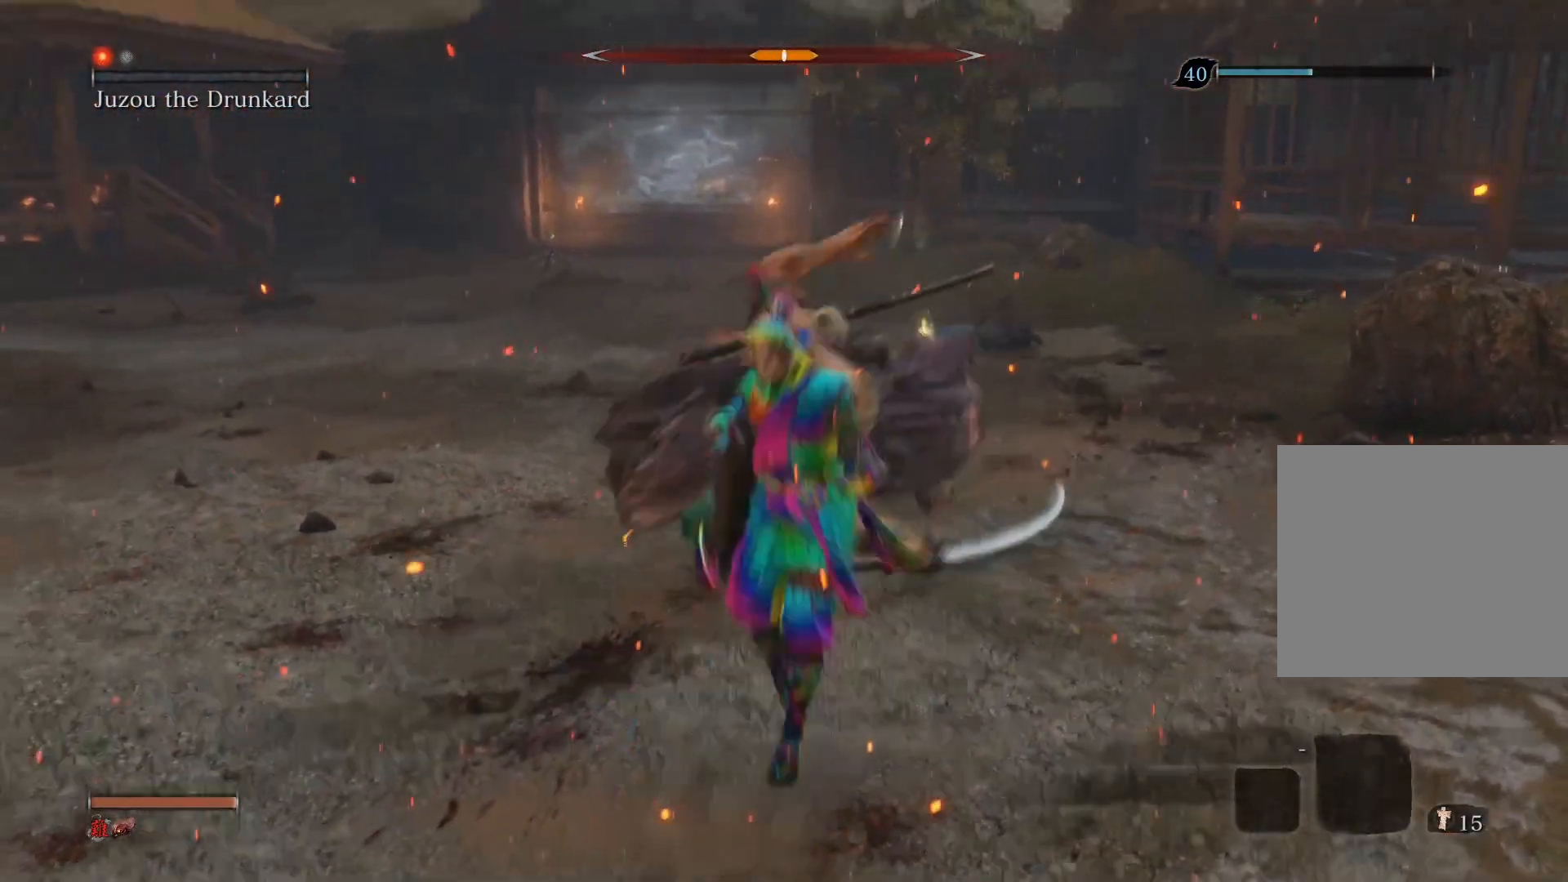
{"buttons": [], "left_stick": "center", "right_stick": "center", "events": []}
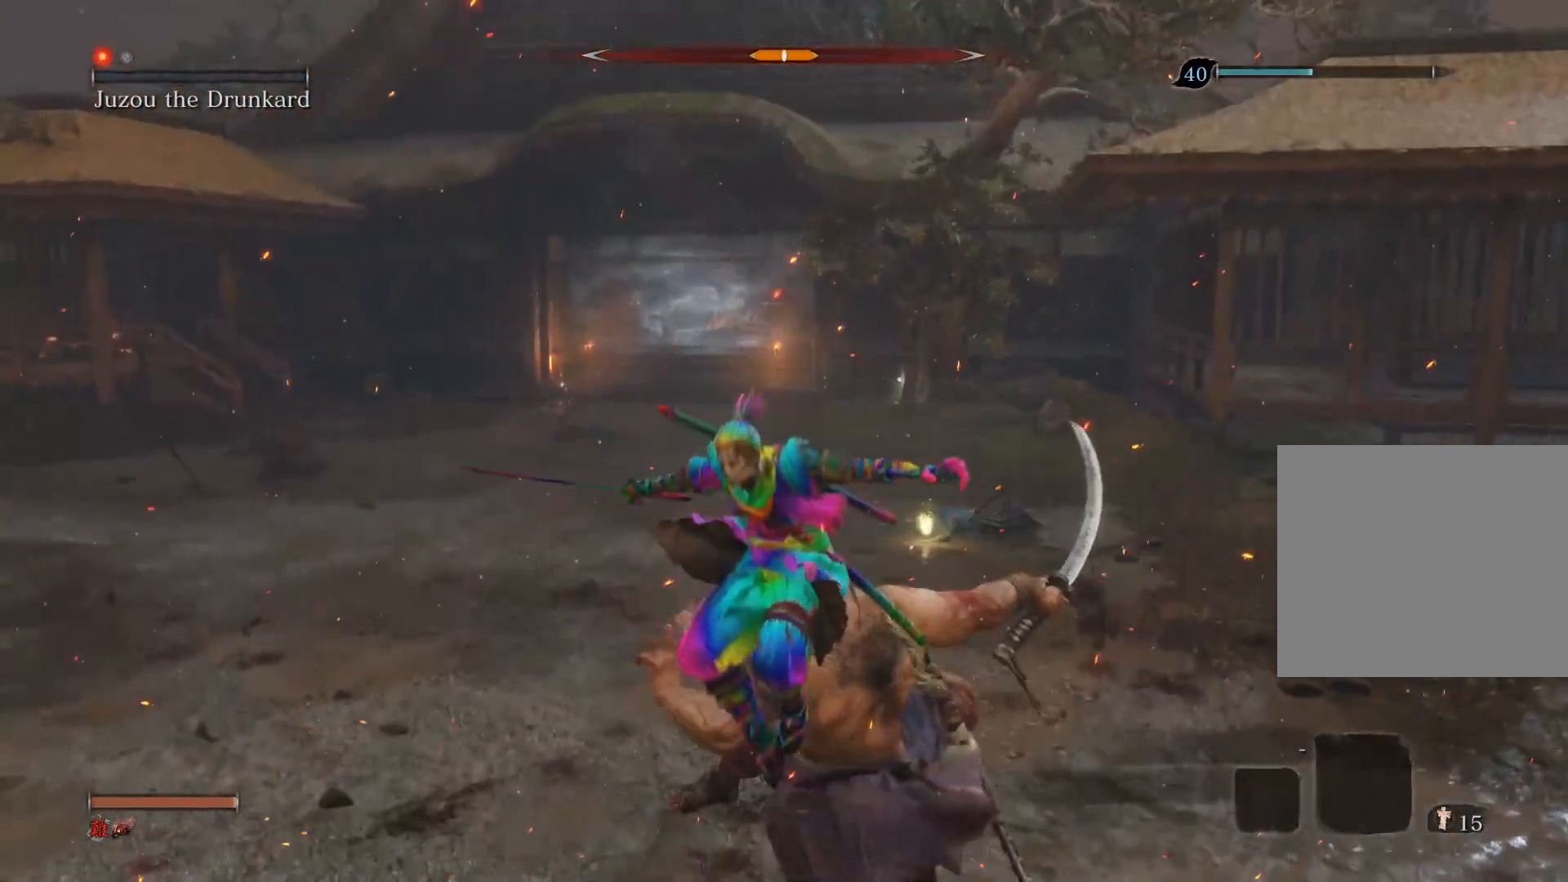
{"buttons": ["R1"], "left_stick": "up", "right_stick": "center", "events": [[183, "left_stick", "up"], [417, "R1", "down"]]}
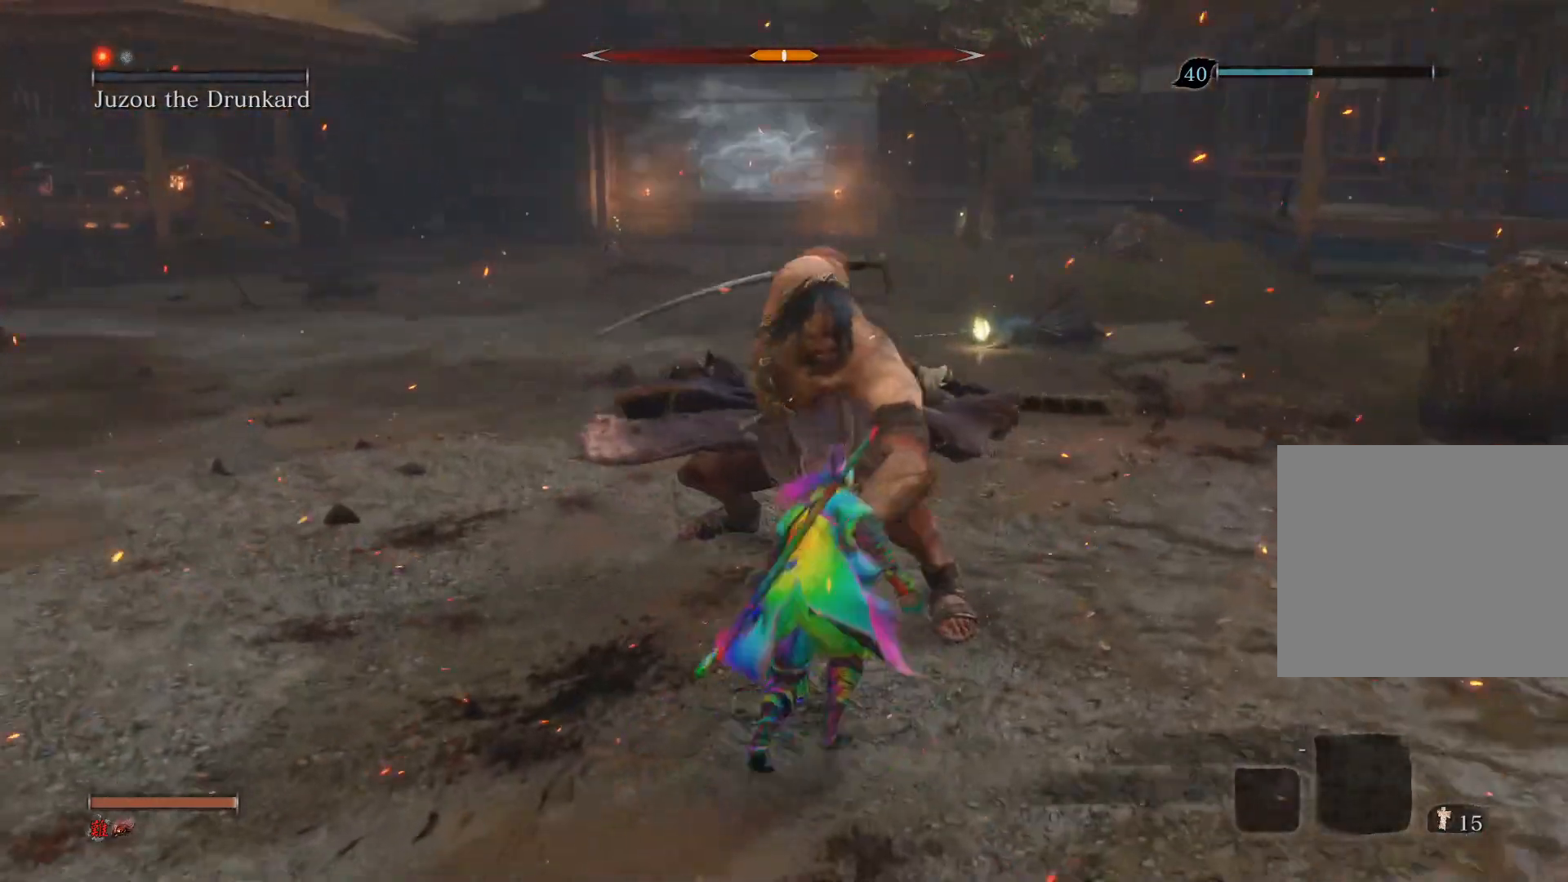
{"buttons": [], "left_stick": "up", "right_stick": "center", "events": [[33, "R1", "up"]]}
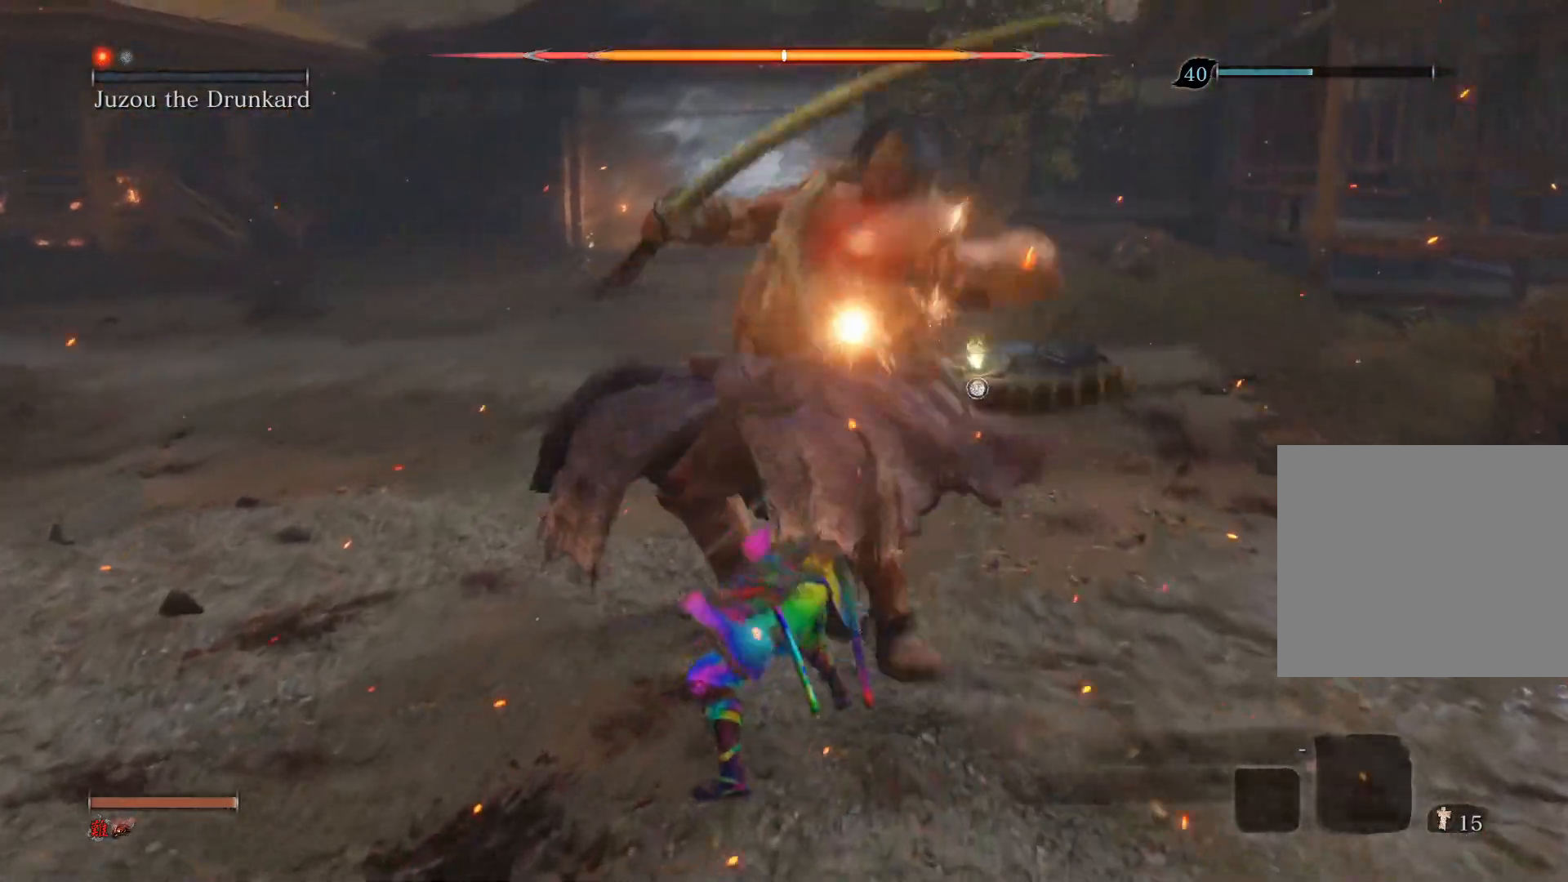
{"buttons": [], "left_stick": "up", "right_stick": "center", "events": [[17, "left_stick", "center"], [117, "left_stick", "down"], [250, "left_stick", "center"], [300, "left_stick", "up"]]}
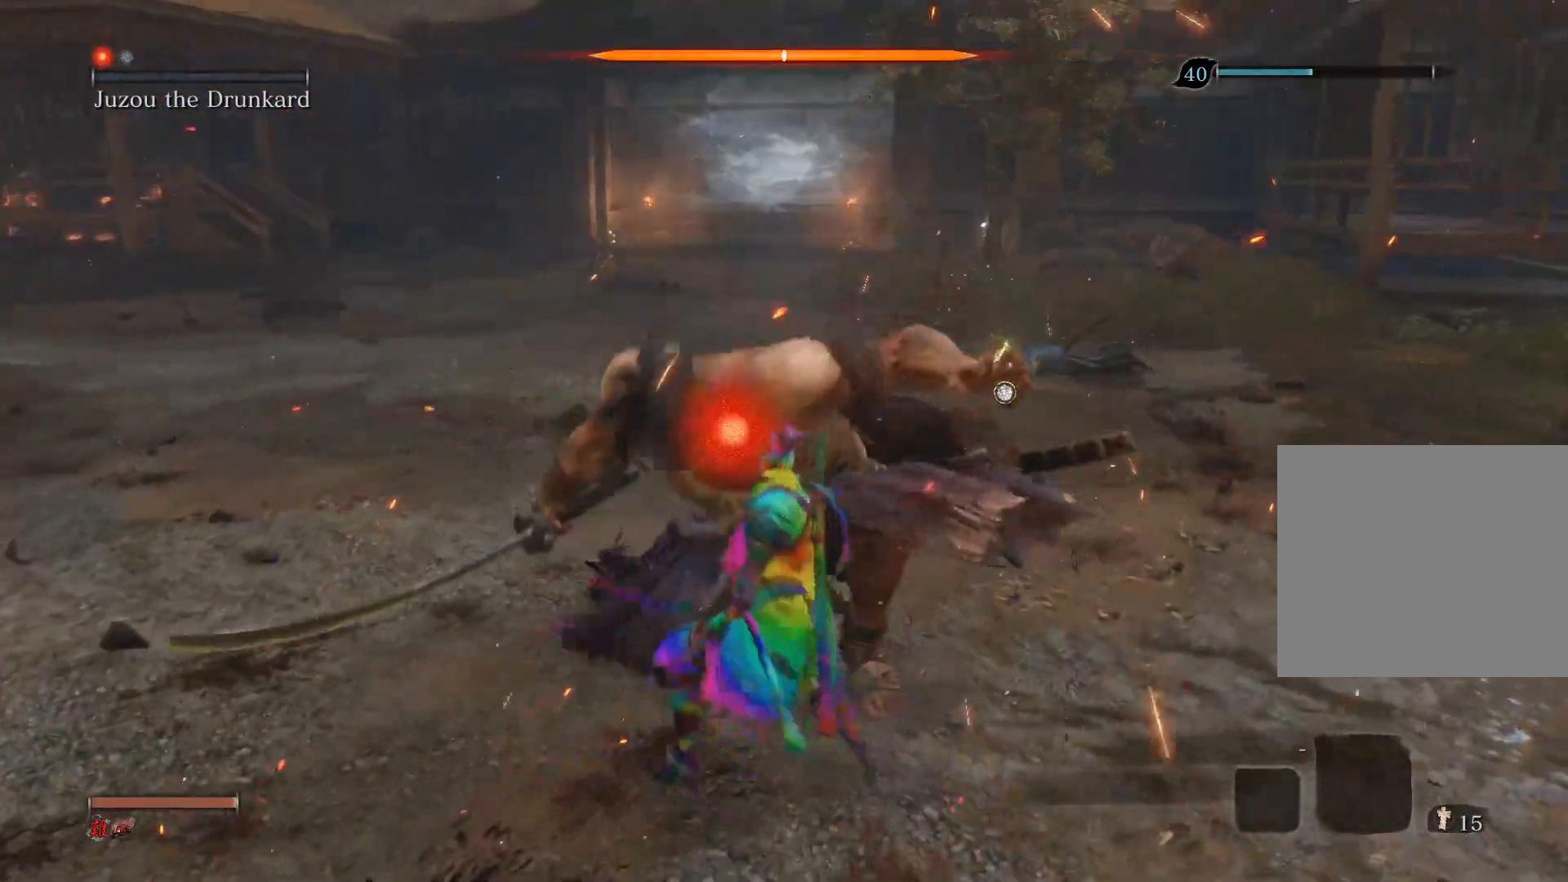
{"buttons": ["R1"], "left_stick": "center", "right_stick": "center", "events": [[167, "left_stick", "center"], [200, "R3", "down"], [317, "R3", "up"], [433, "R1", "down"]]}
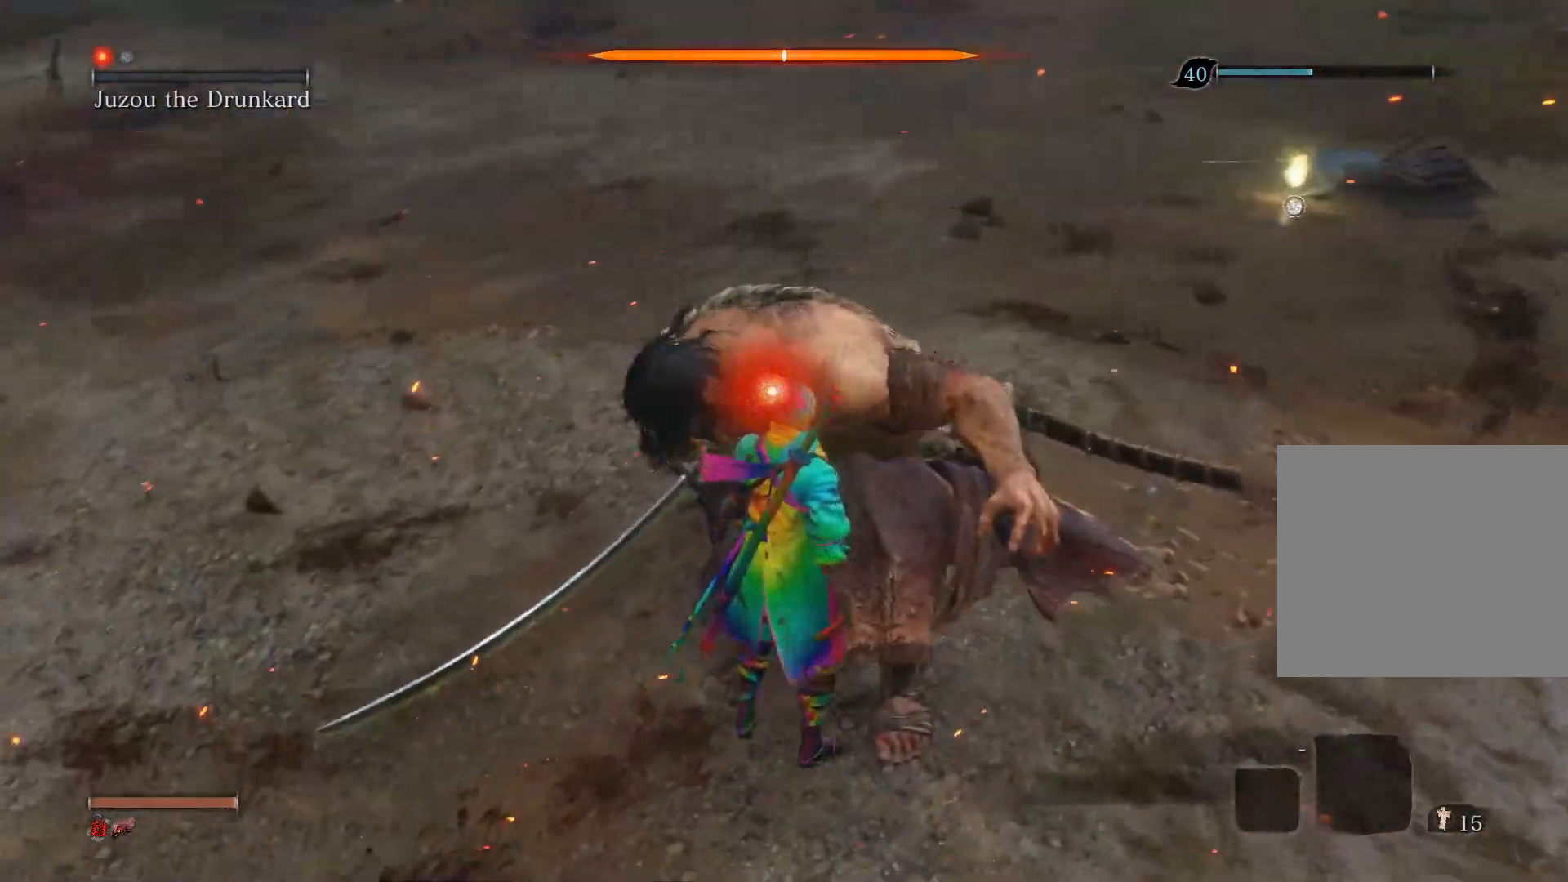
{"buttons": [], "left_stick": "center", "right_stick": "center", "events": [[67, "R1", "up"]]}
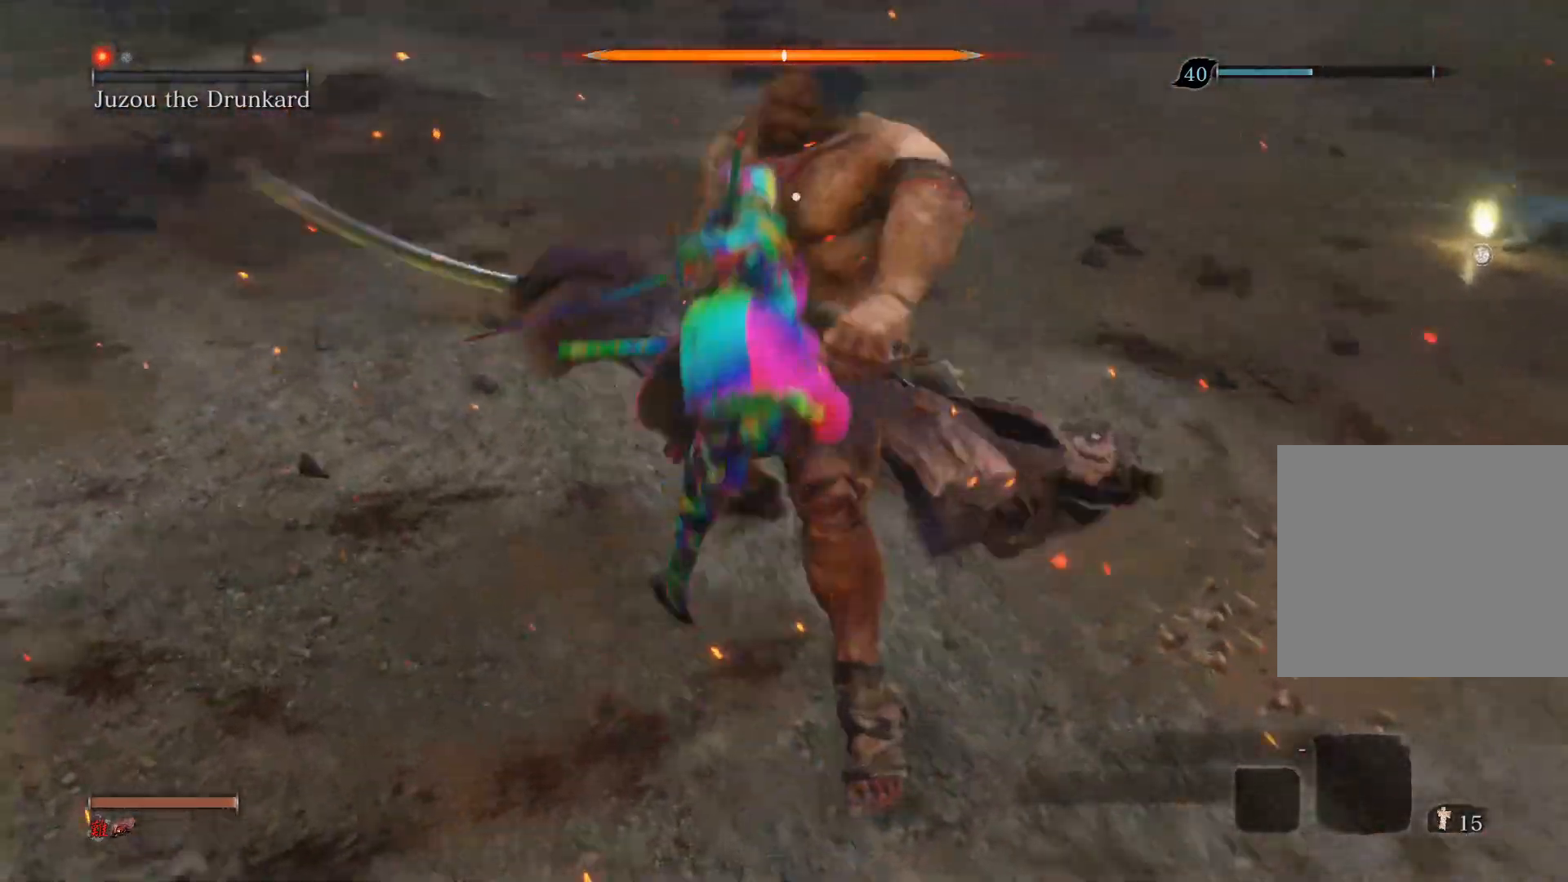
{"buttons": [], "left_stick": "center", "right_stick": "center", "events": []}
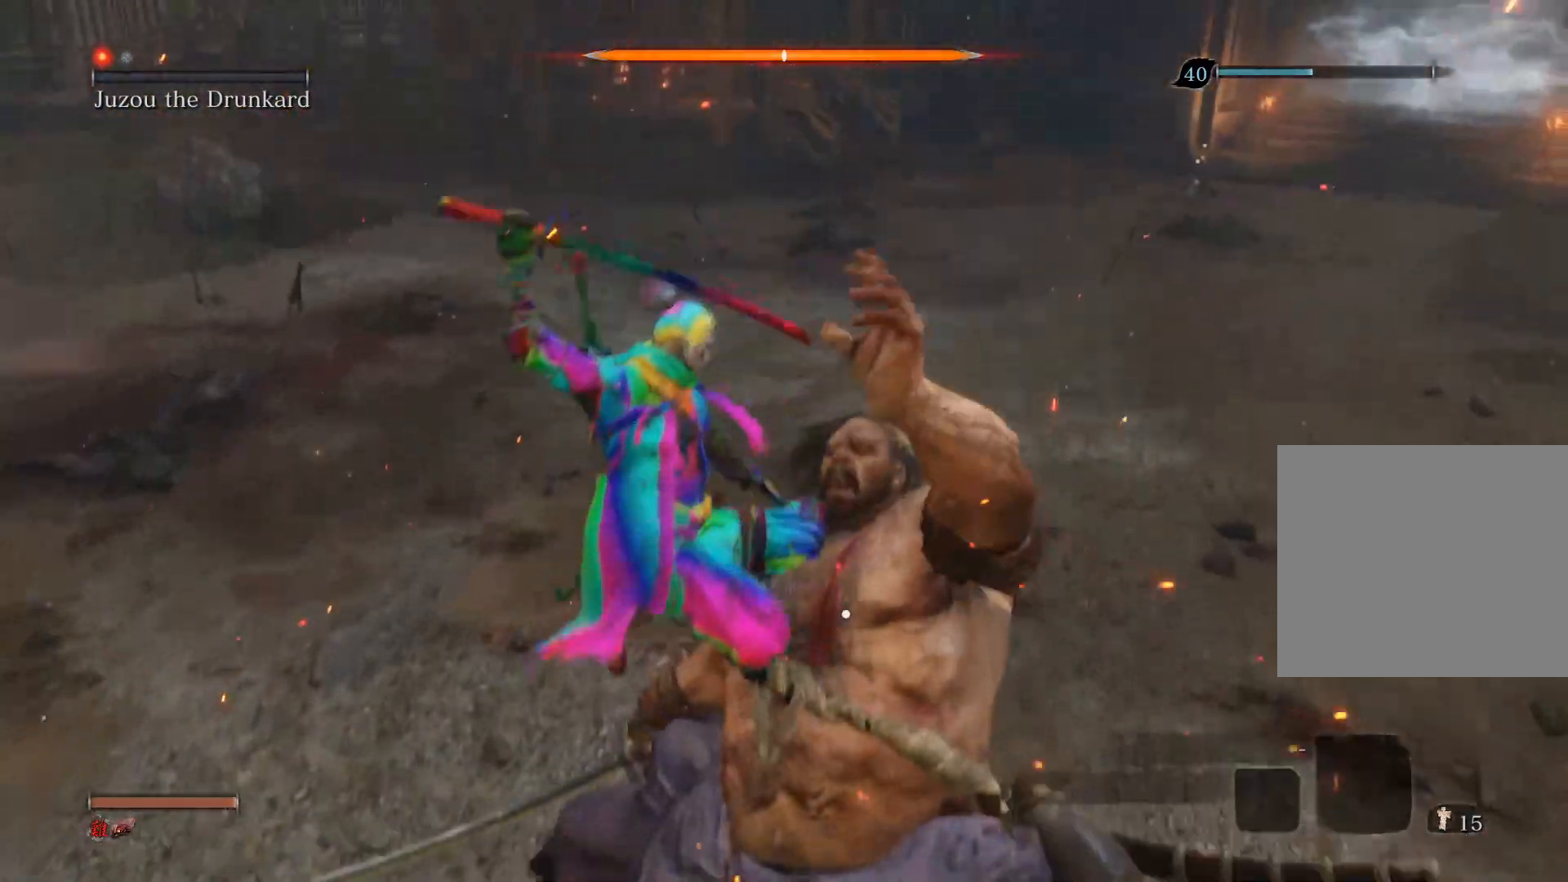
{"buttons": [], "left_stick": "center", "right_stick": "center", "events": []}
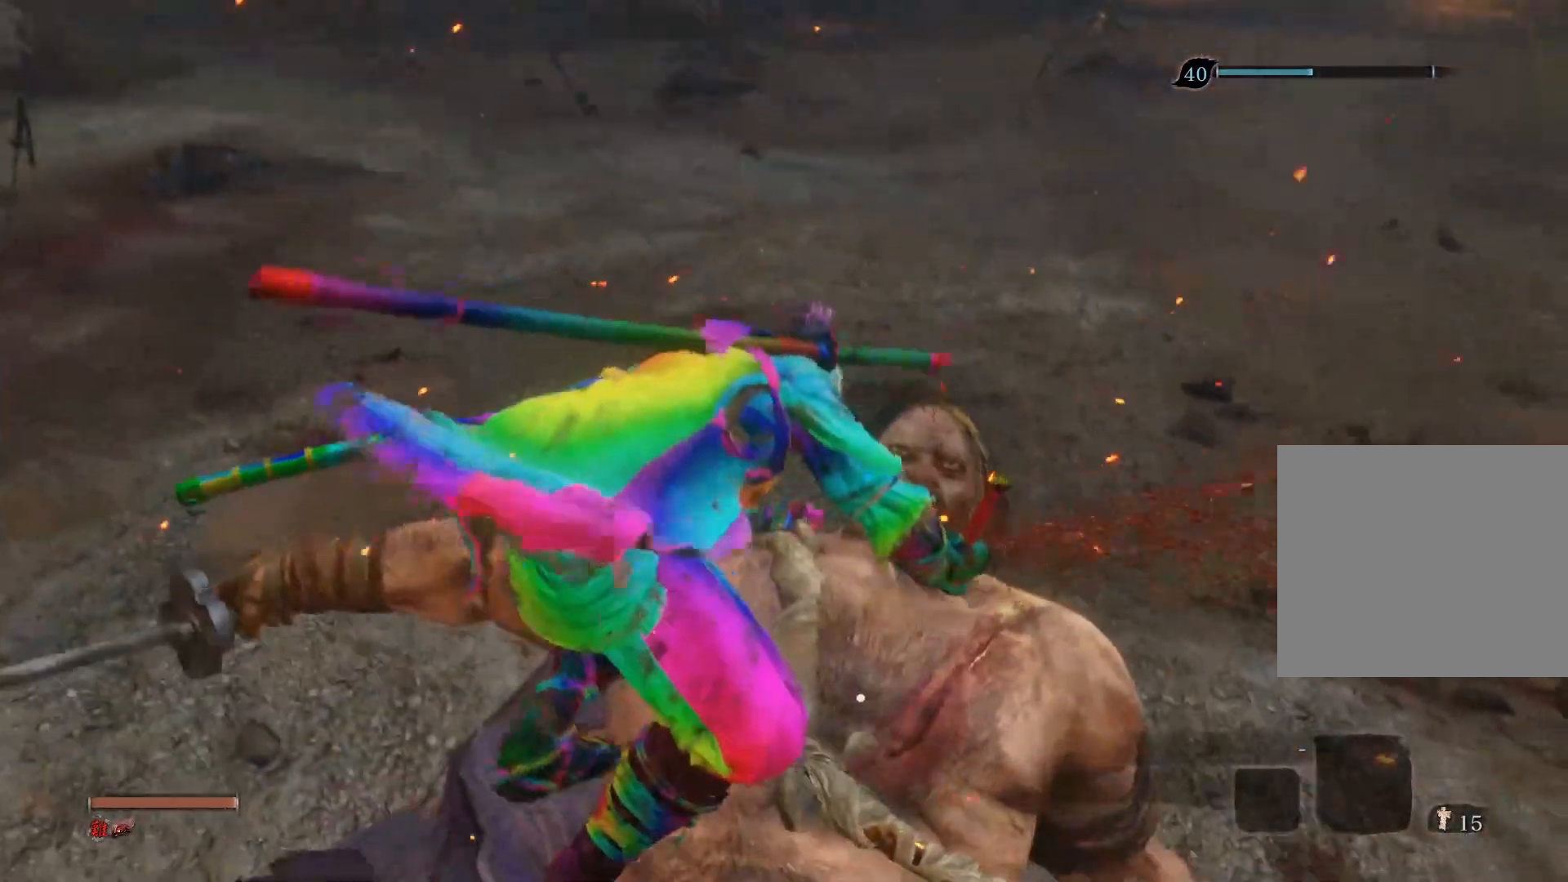
{"buttons": [], "left_stick": "center", "right_stick": "center", "events": []}
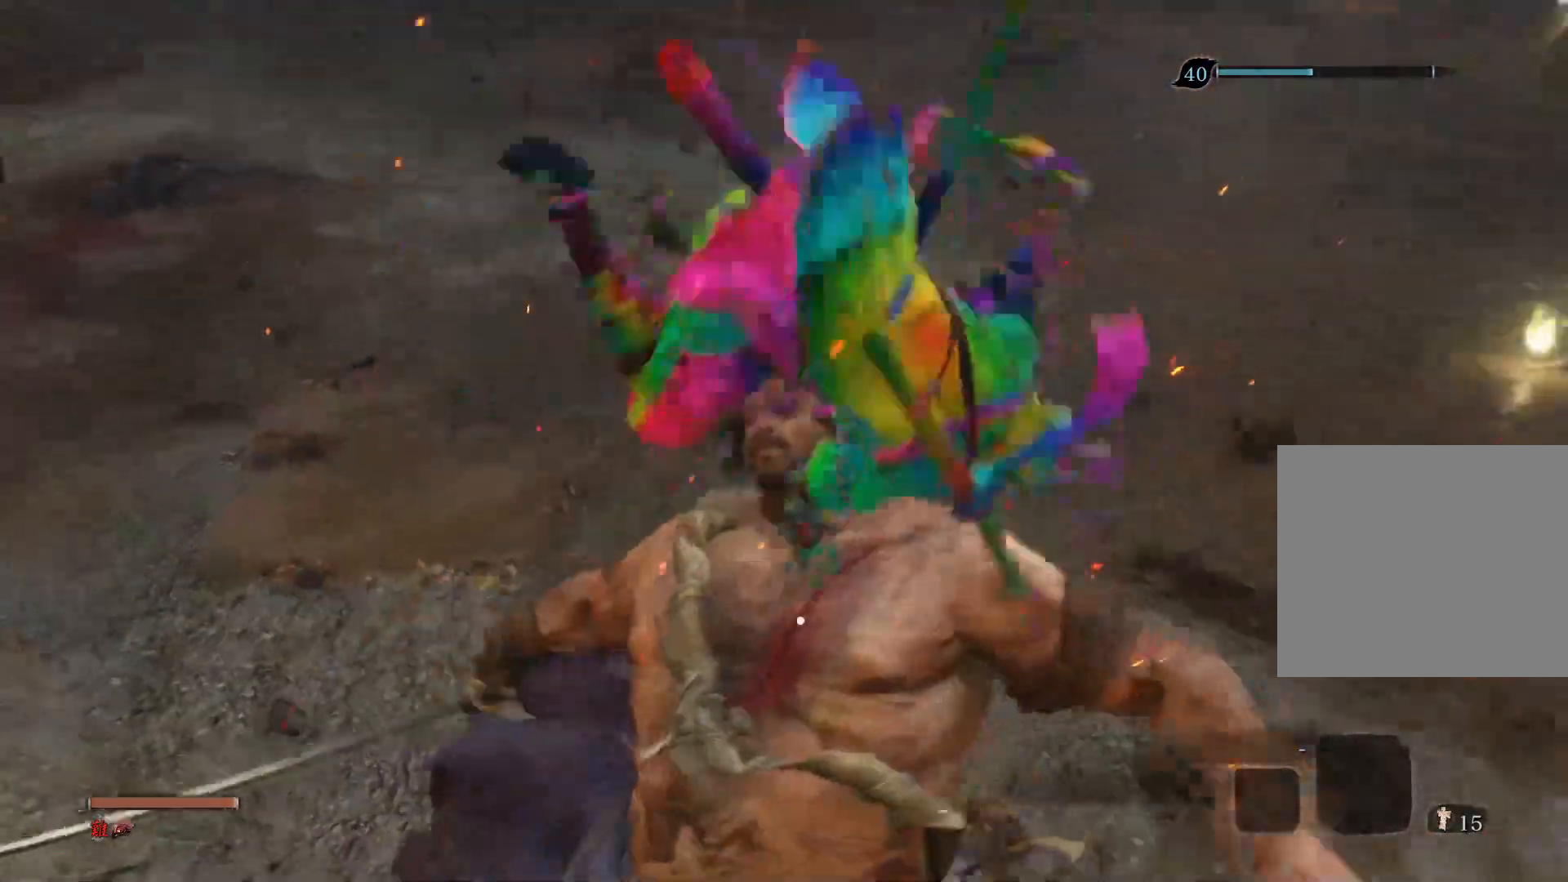
{"buttons": [], "left_stick": "center", "right_stick": "center", "events": []}
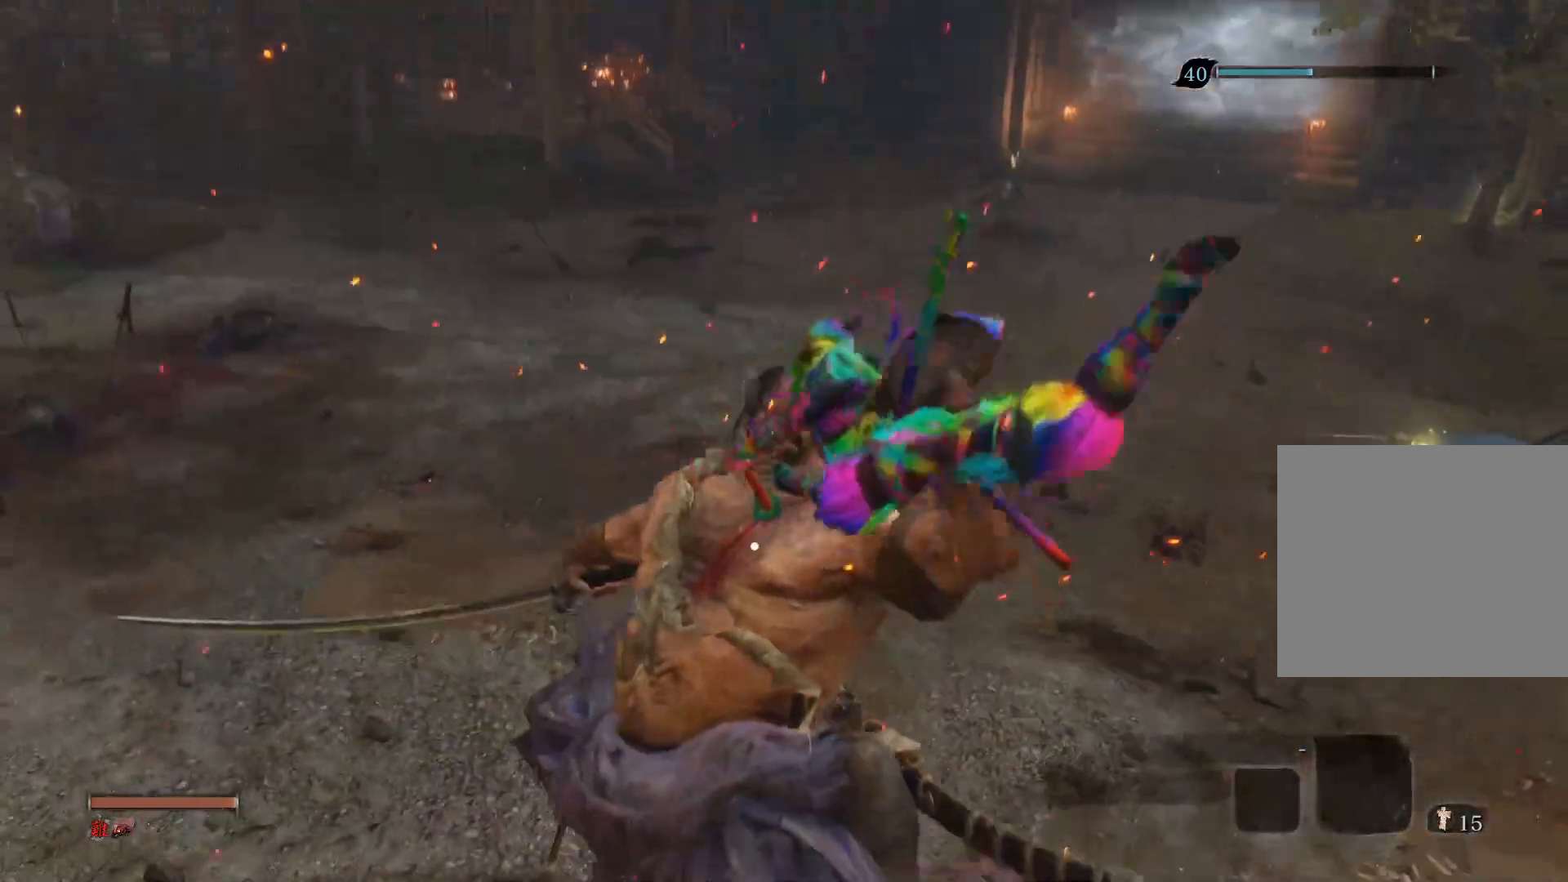
{"buttons": [], "left_stick": "center", "right_stick": "center", "events": []}
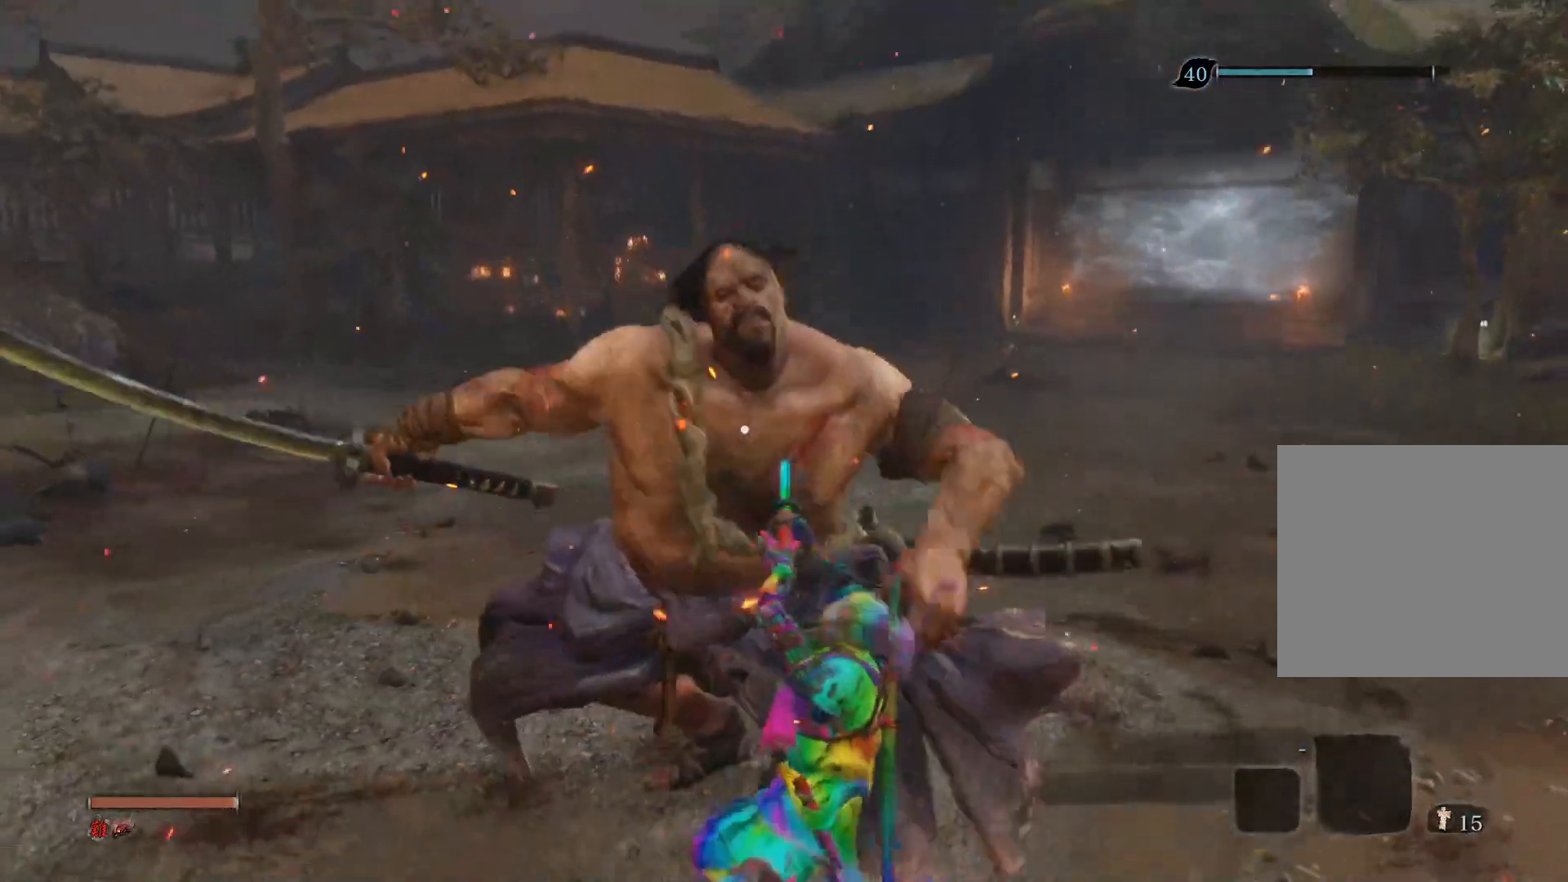
{"buttons": [], "left_stick": "center", "right_stick": "center", "events": []}